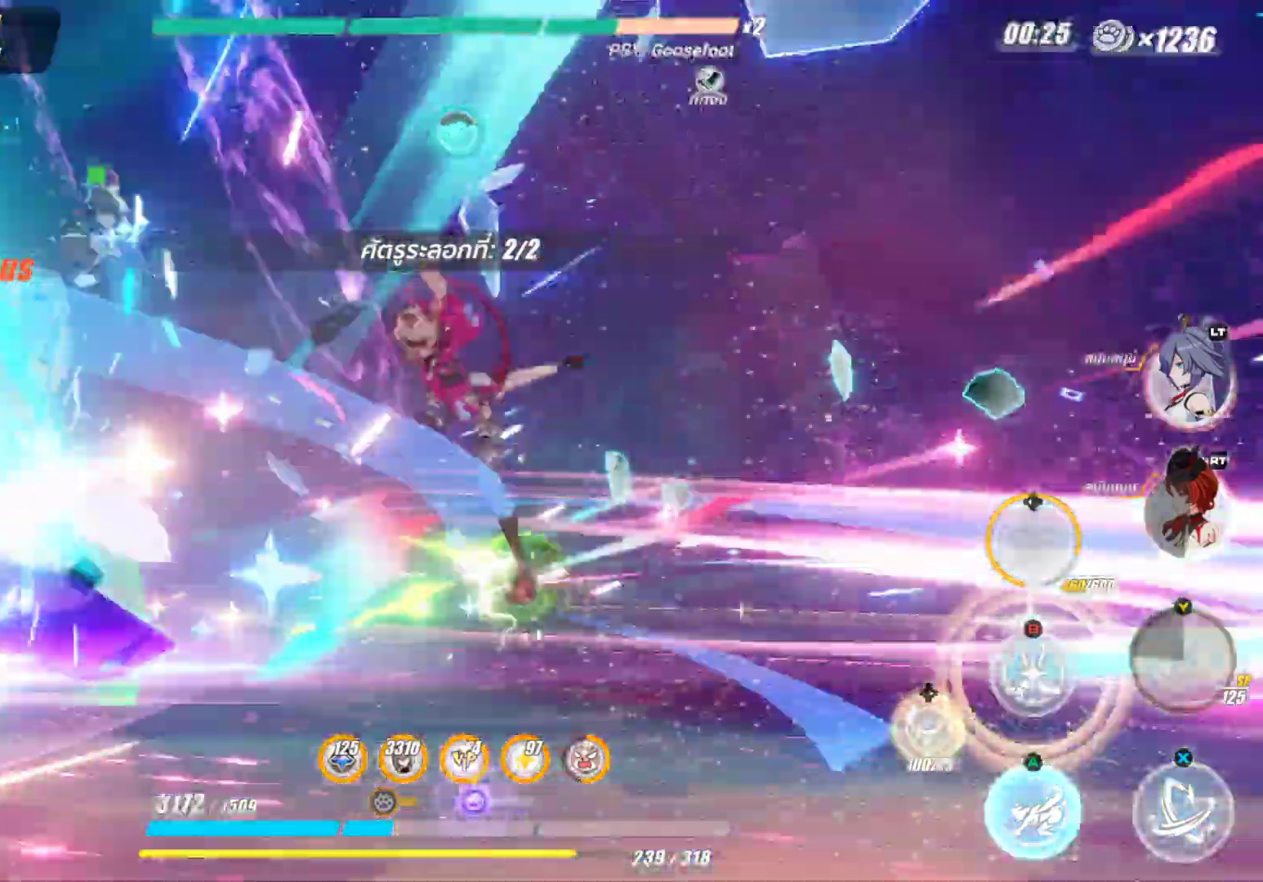
Gameplay with a controller (Xbox layout); each line is a JSON object with the inputs held at the frame after it. "events" lists button and stick changes between this image and that frame as [ms after this image, input, new state], when the widget could be followed in between.
{"buttons": [], "left_stick": "left", "right_stick": "center", "events": [[67, "left_stick", "down-left"], [133, "L2", "down"], [250, "left_stick", "left"], [267, "L2", "up"], [500, "X", "up"]]}
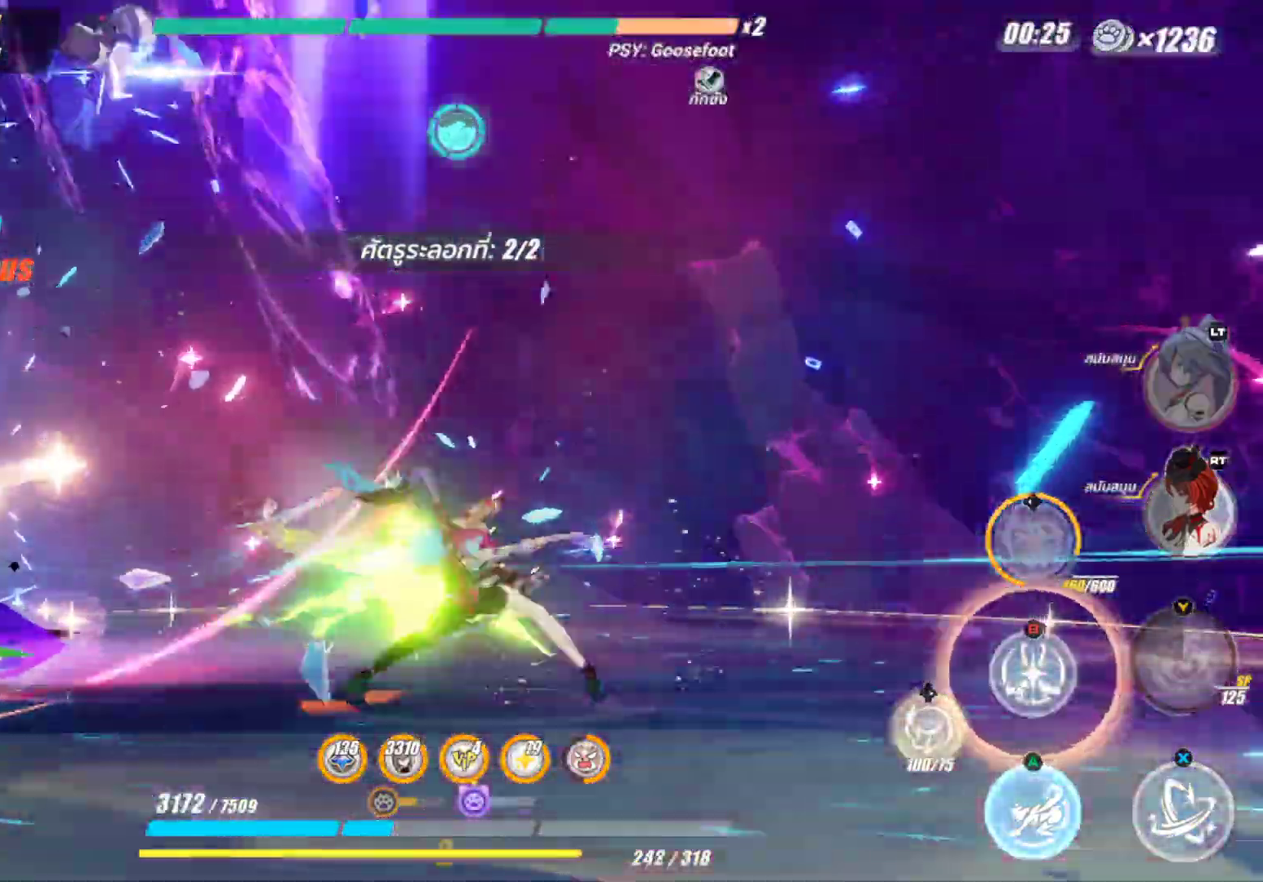
{"buttons": [], "left_stick": "center", "right_stick": "center", "events": [[67, "R2", "down"], [100, "B", "down"], [183, "B", "up"], [183, "R2", "up"], [367, "X", "down"], [483, "X", "up"], [483, "left_stick", "center"]]}
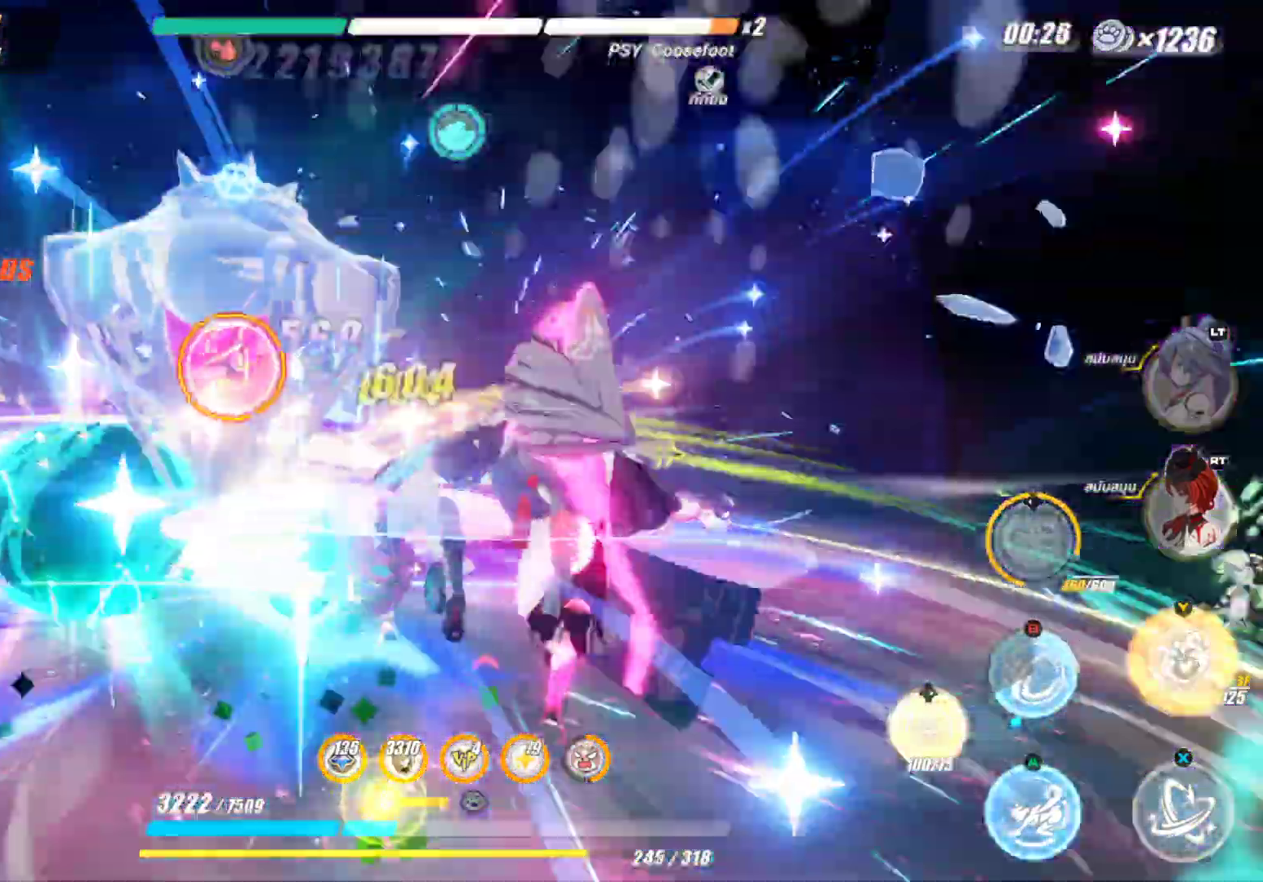
{"buttons": ["X"], "left_stick": "center", "right_stick": "center", "events": [[33, "X", "down"], [150, "X", "up"], [233, "X", "down"], [350, "X", "up"], [433, "X", "down"]]}
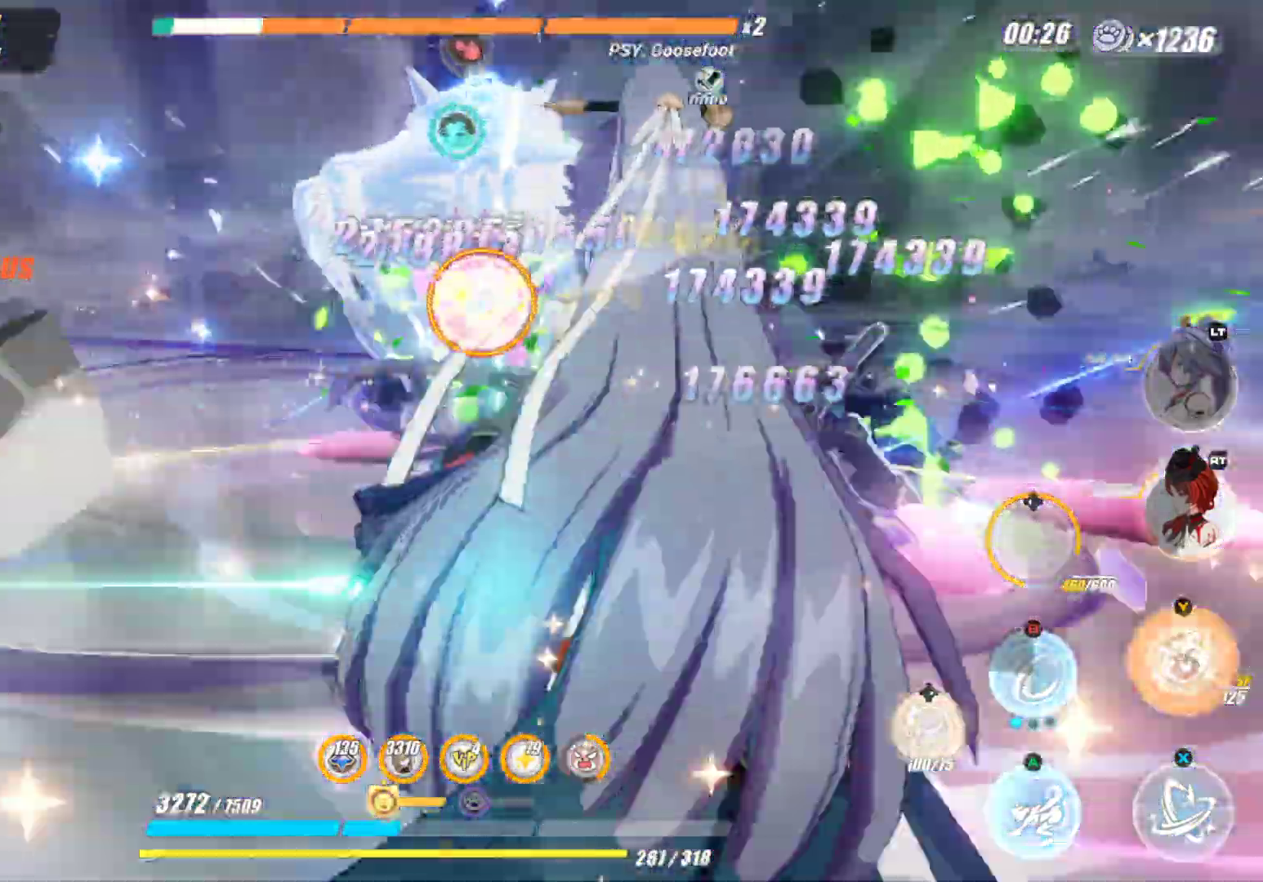
{"buttons": [], "left_stick": "up-right", "right_stick": "center", "events": [[50, "X", "up"], [133, "X", "down"], [133, "left_stick", "up-right"], [250, "X", "up"], [333, "X", "down"], [467, "X", "up"]]}
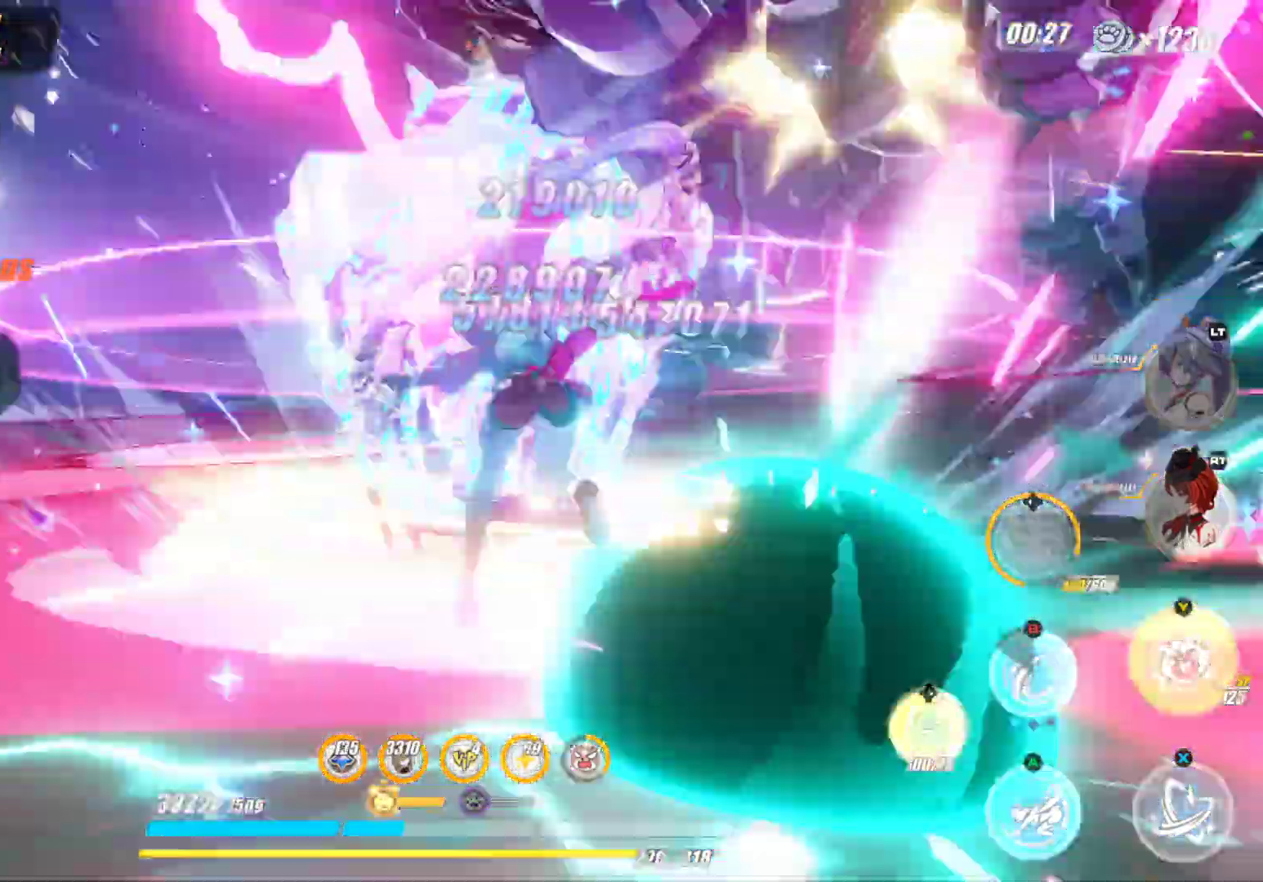
{"buttons": [], "left_stick": "center", "right_stick": "center", "events": [[83, "Y", "down"], [100, "left_stick", "center"], [467, "Y", "up"]]}
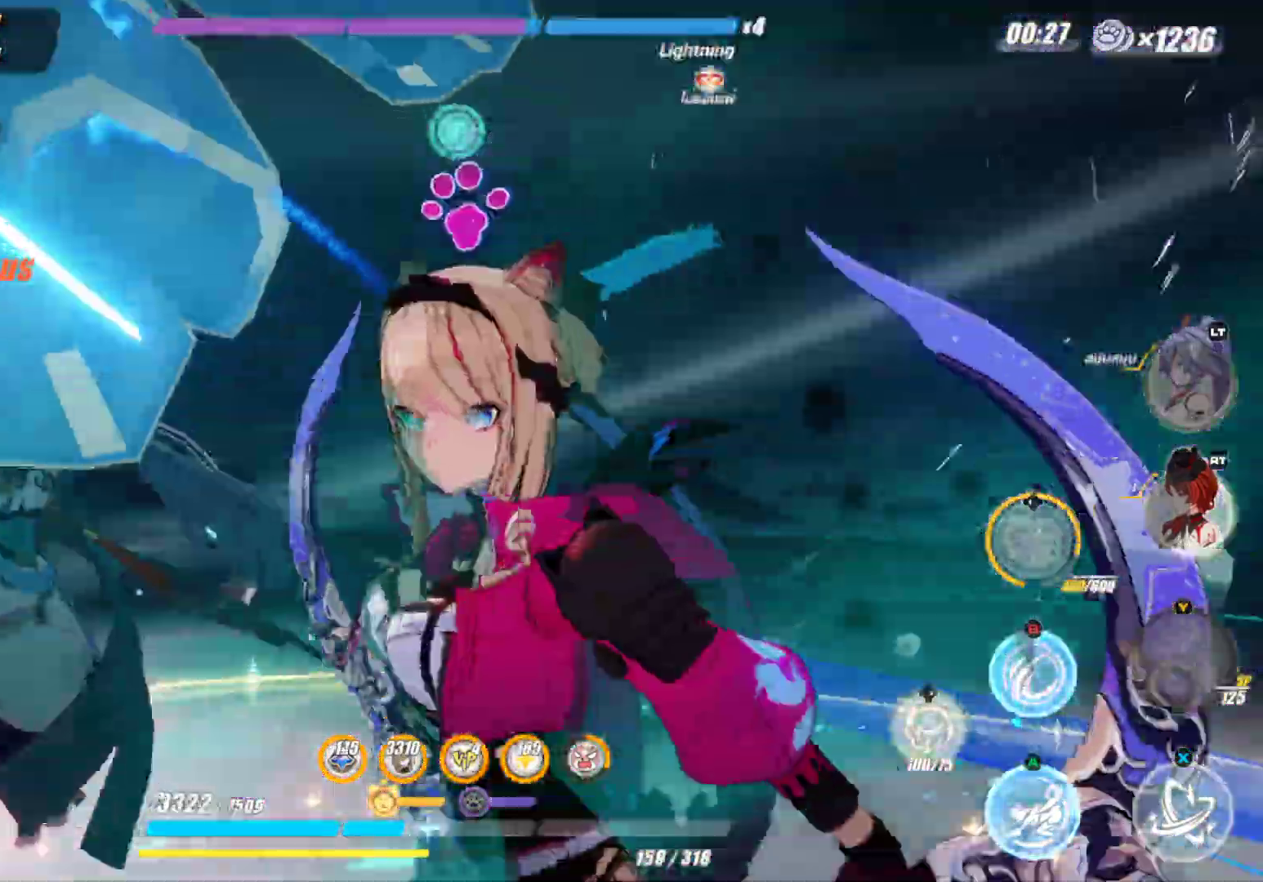
{"buttons": [], "left_stick": "center", "right_stick": "center", "events": []}
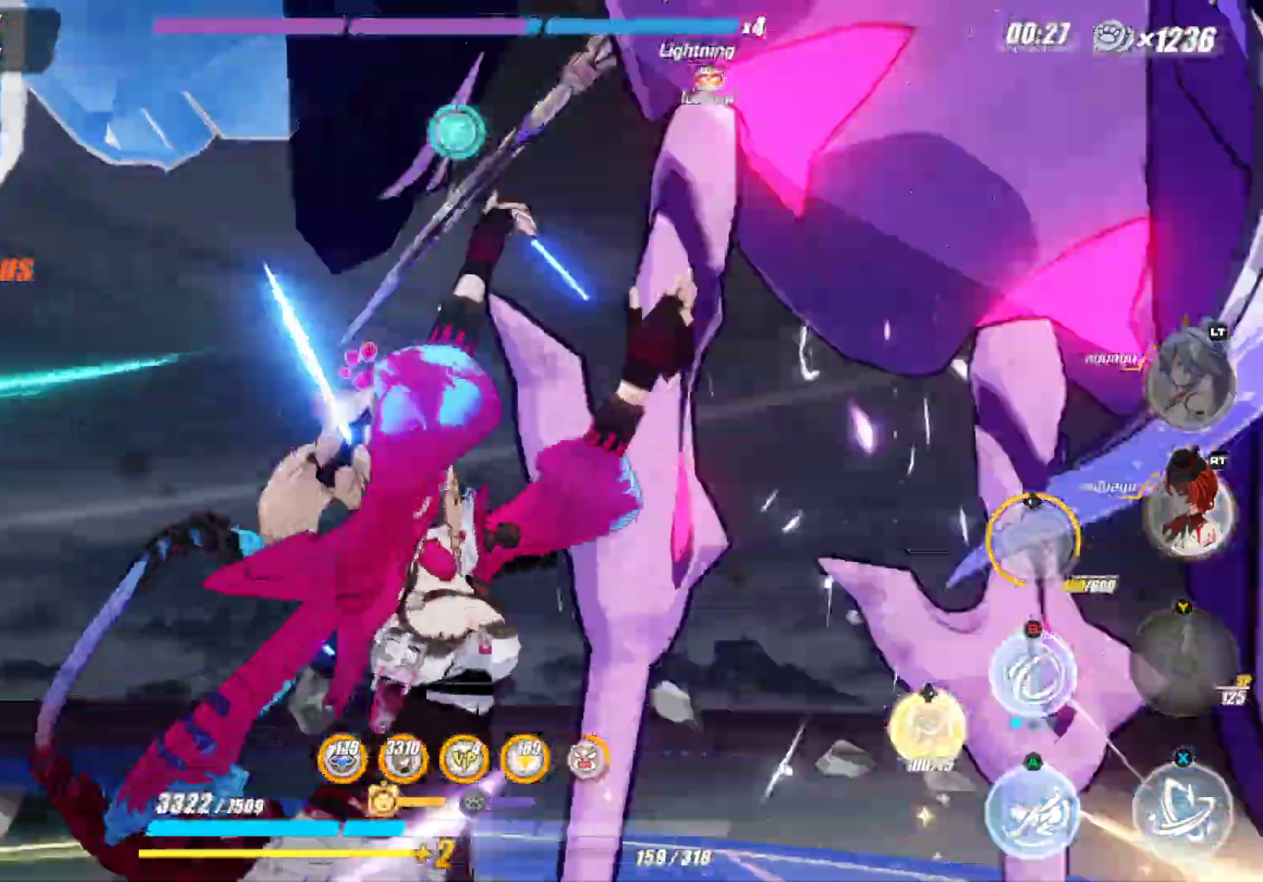
{"buttons": [], "left_stick": "center", "right_stick": "center", "events": []}
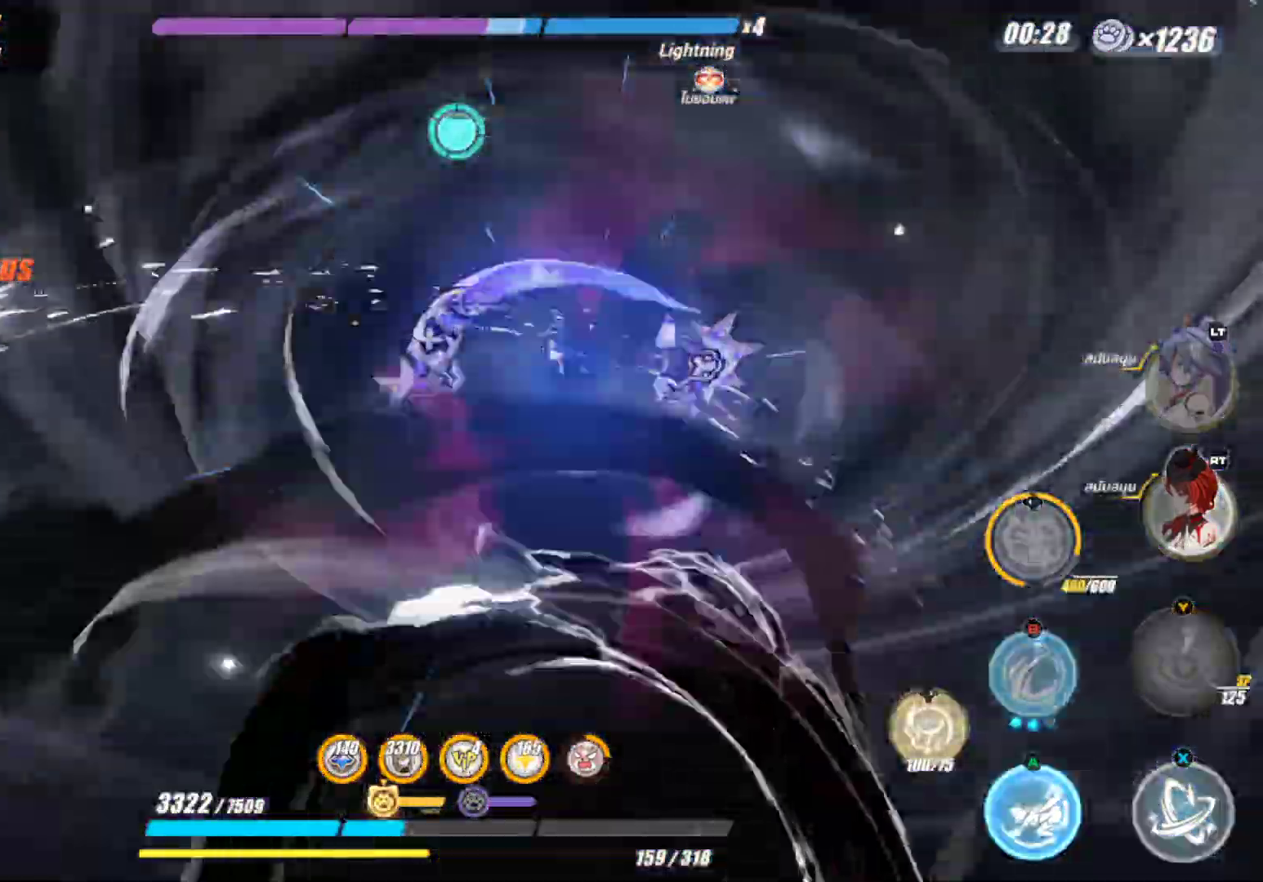
{"buttons": ["R2"], "left_stick": "center", "right_stick": "center", "events": [[167, "DPAD_LEFT", "down"], [300, "R2", "down"], [350, "DPAD_LEFT", "up"]]}
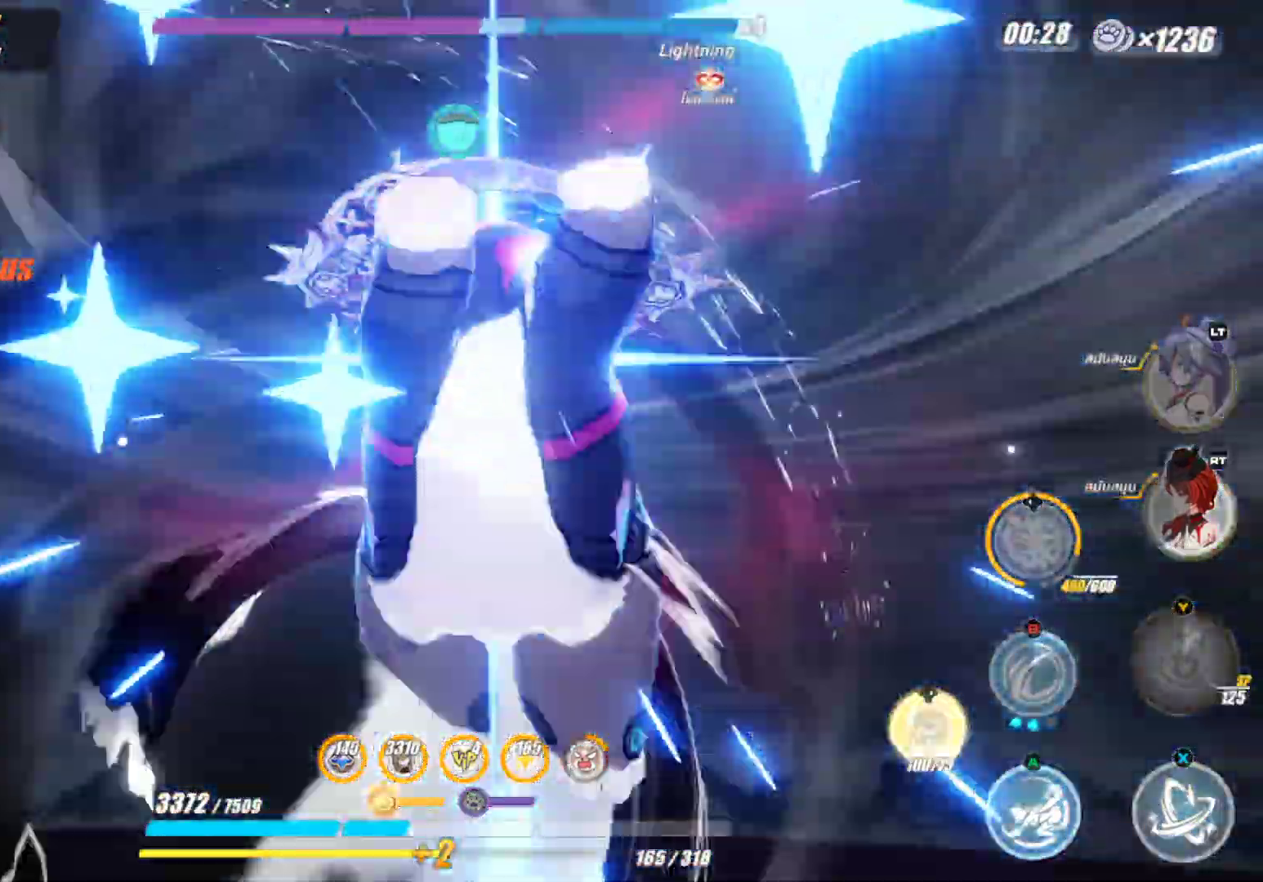
{"buttons": [], "left_stick": "center", "right_stick": "center", "events": [[17, "R2", "up"], [50, "DPAD_RIGHT", "down"], [217, "DPAD_RIGHT", "up"]]}
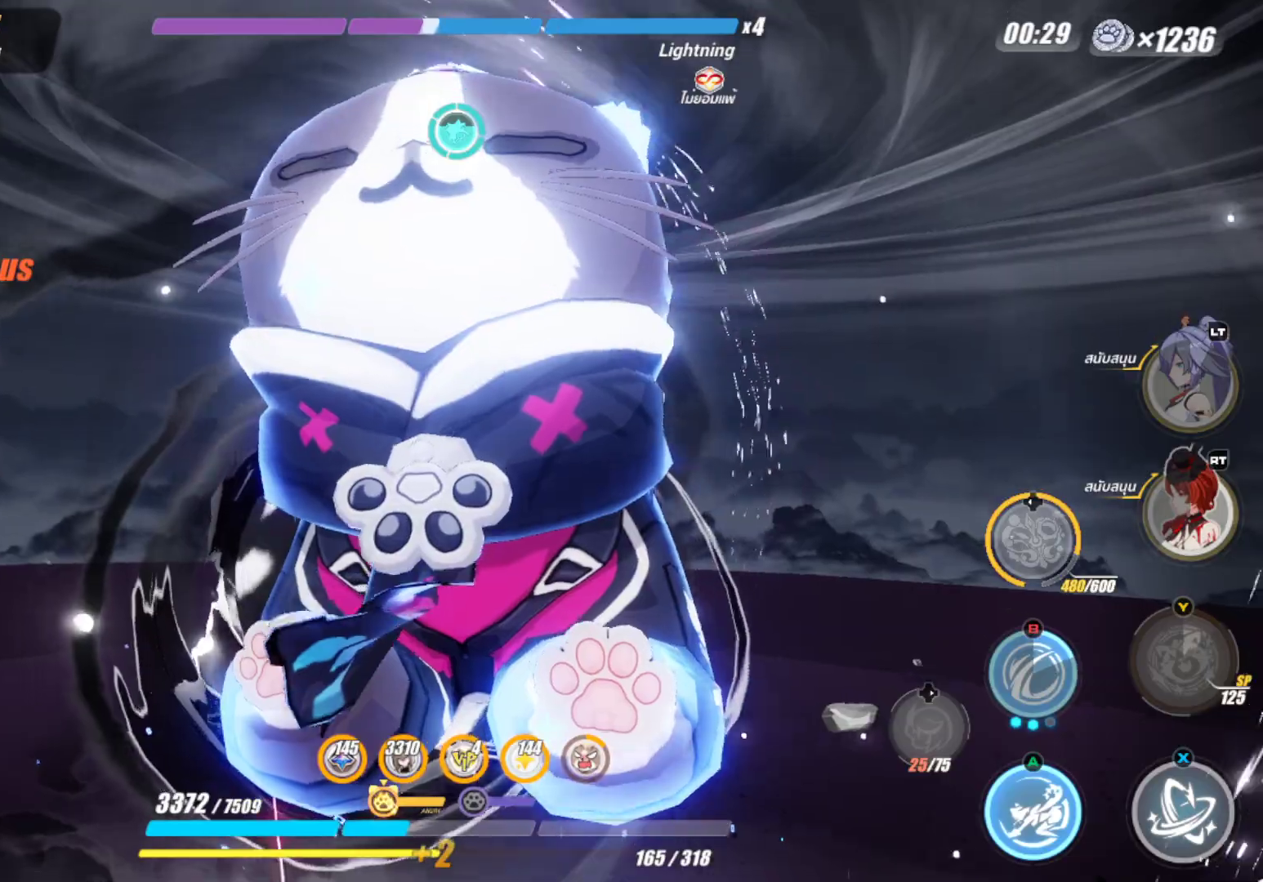
{"buttons": [], "left_stick": "center", "right_stick": "center", "events": []}
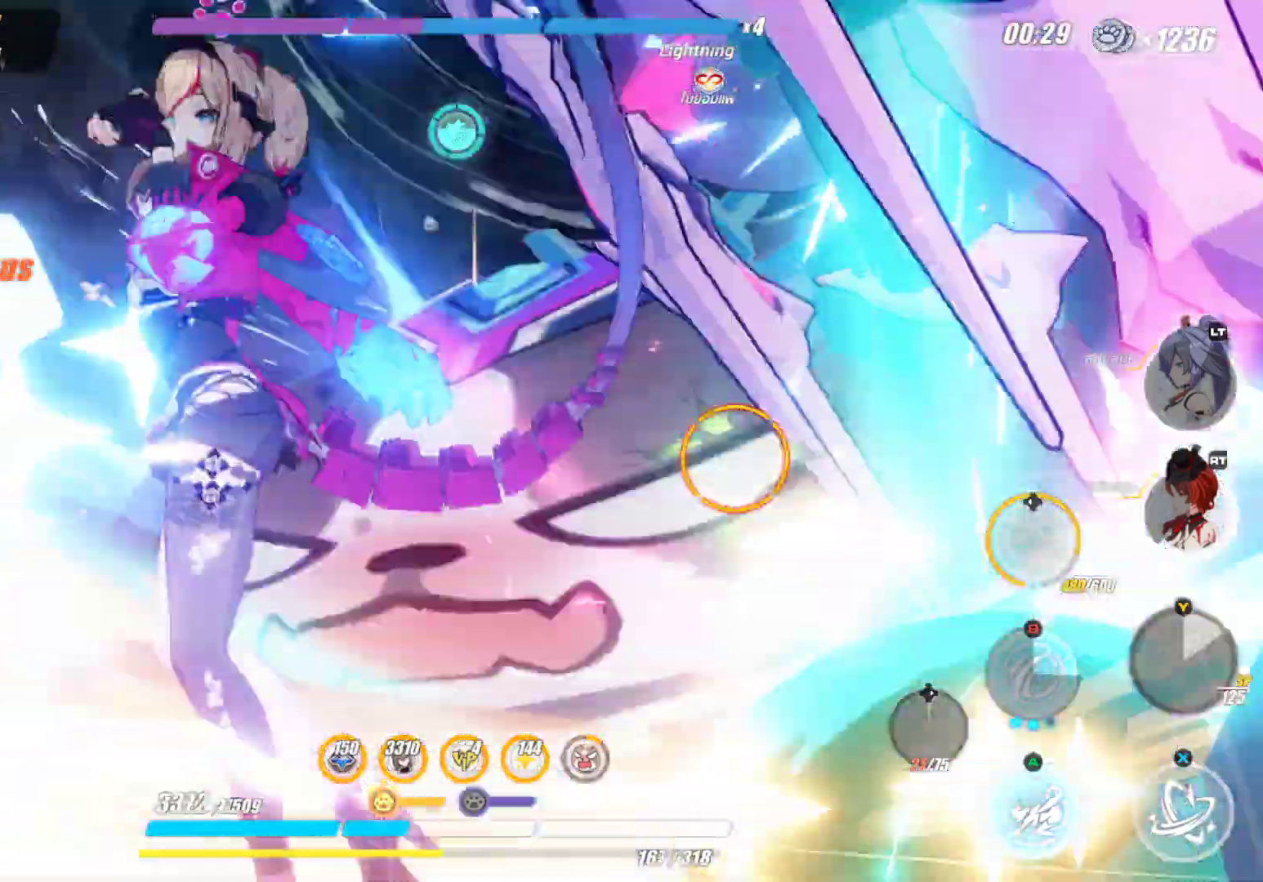
{"buttons": ["X"], "left_stick": "center", "right_stick": "center", "events": [[100, "X", "down"]]}
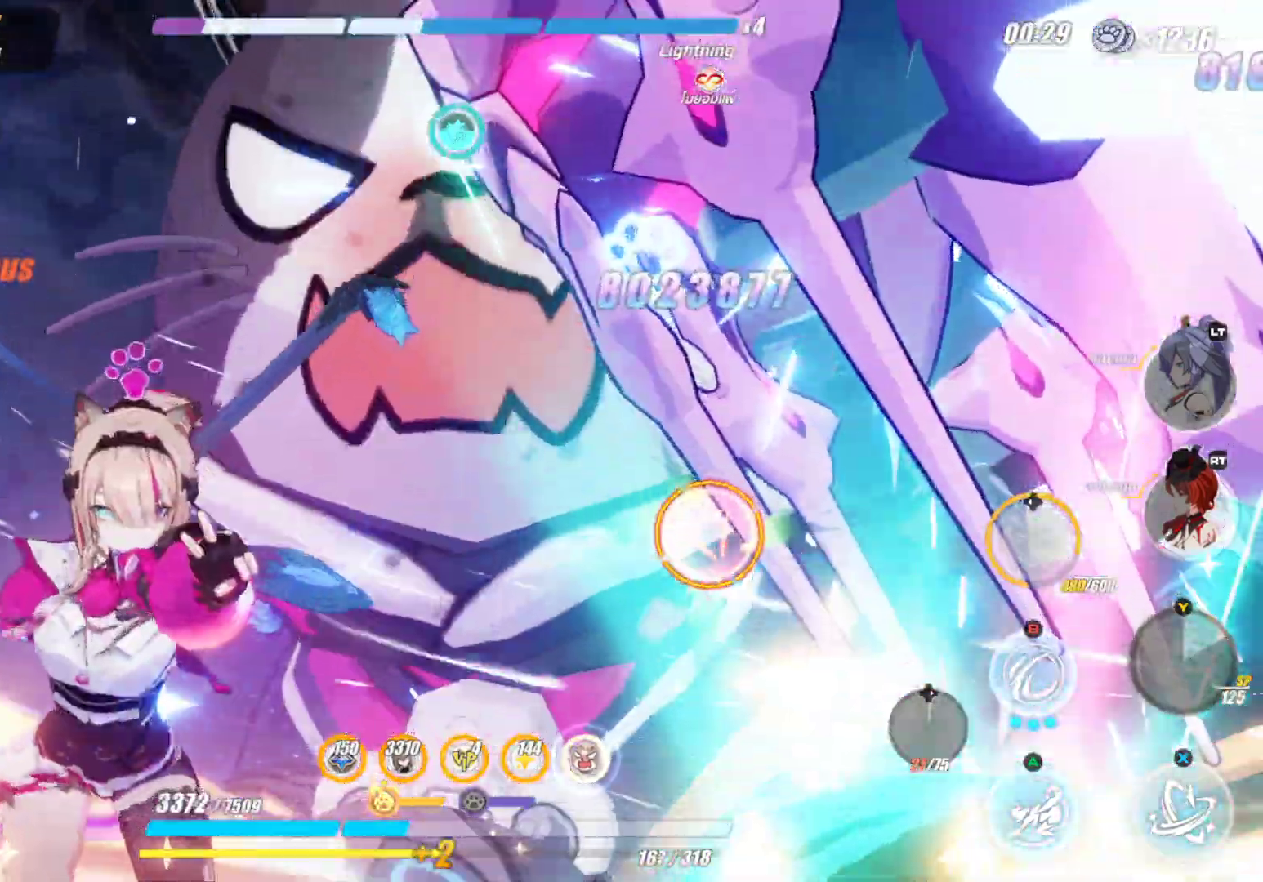
{"buttons": ["X"], "left_stick": "center", "right_stick": "center", "events": []}
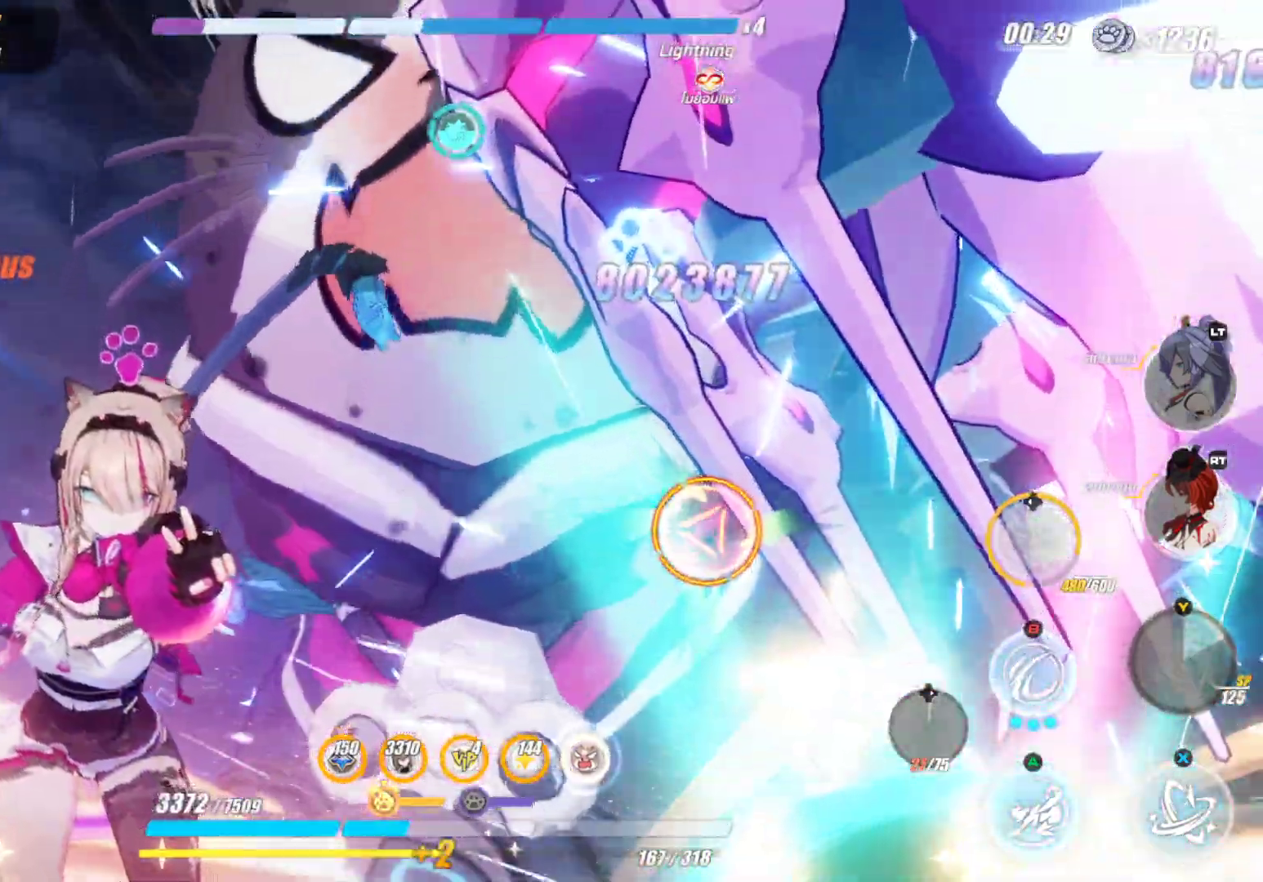
{"buttons": ["X"], "left_stick": "center", "right_stick": "center", "events": []}
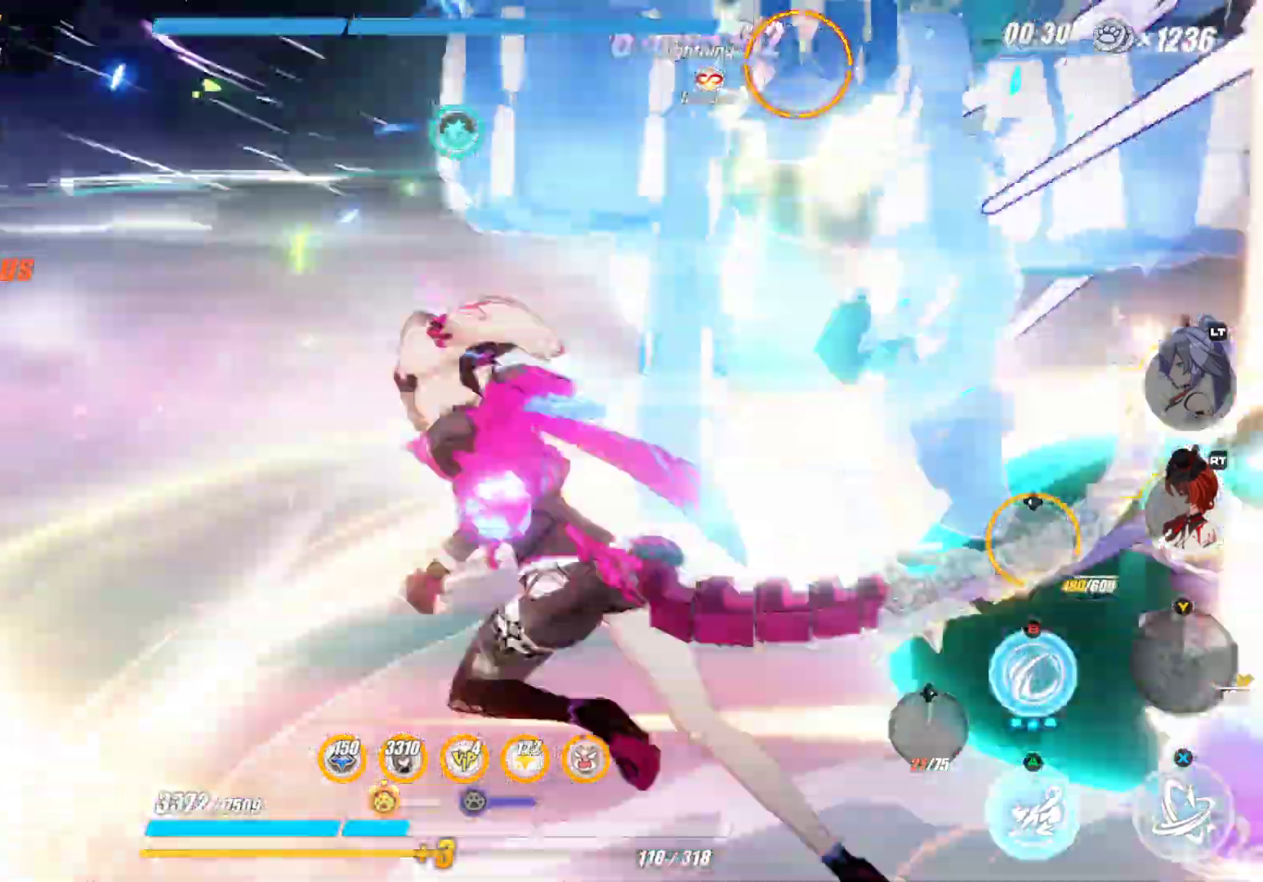
{"buttons": [], "left_stick": "right", "right_stick": "center", "events": [[417, "X", "up"], [417, "left_stick", "right"]]}
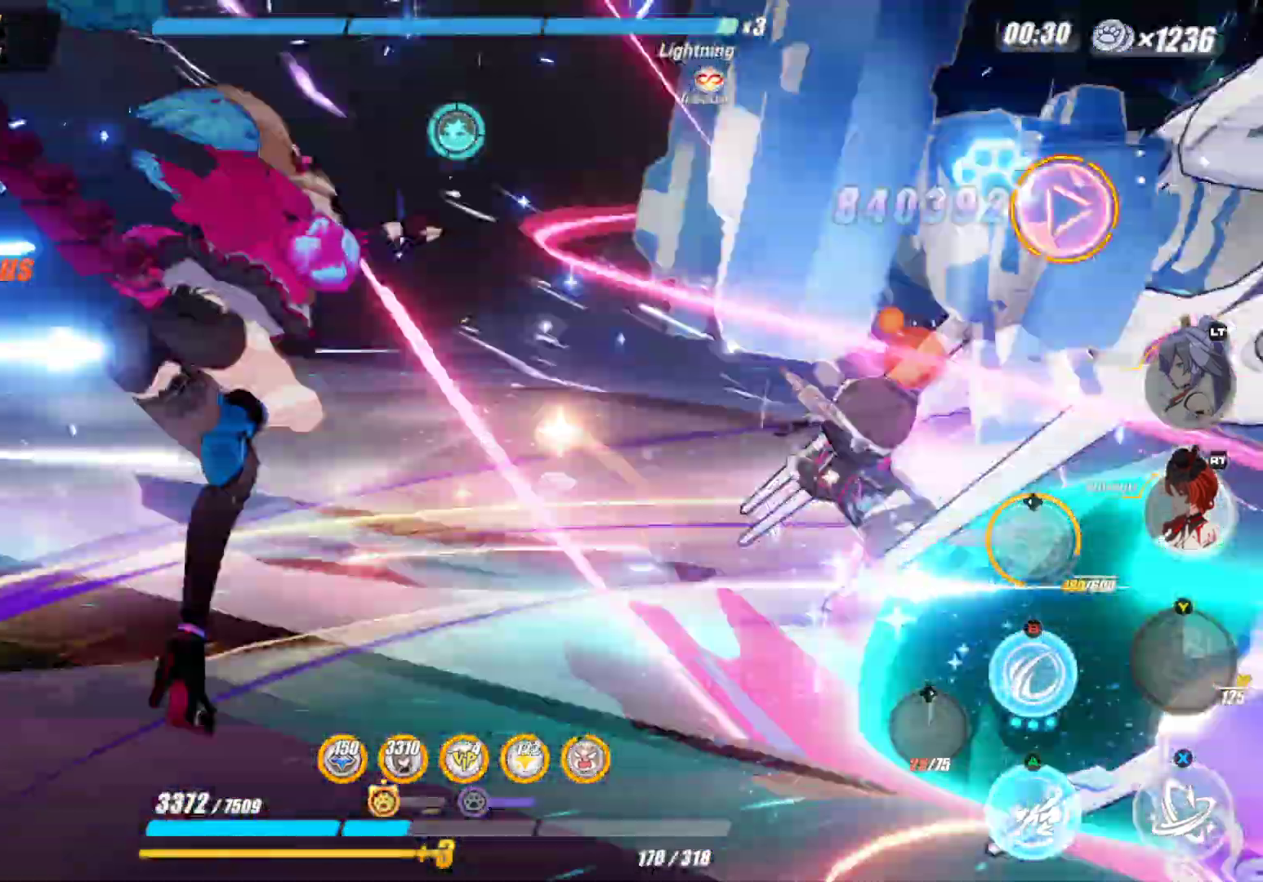
{"buttons": ["X"], "left_stick": "right", "right_stick": "center", "events": [[183, "B", "down"], [350, "B", "up"], [467, "X", "down"]]}
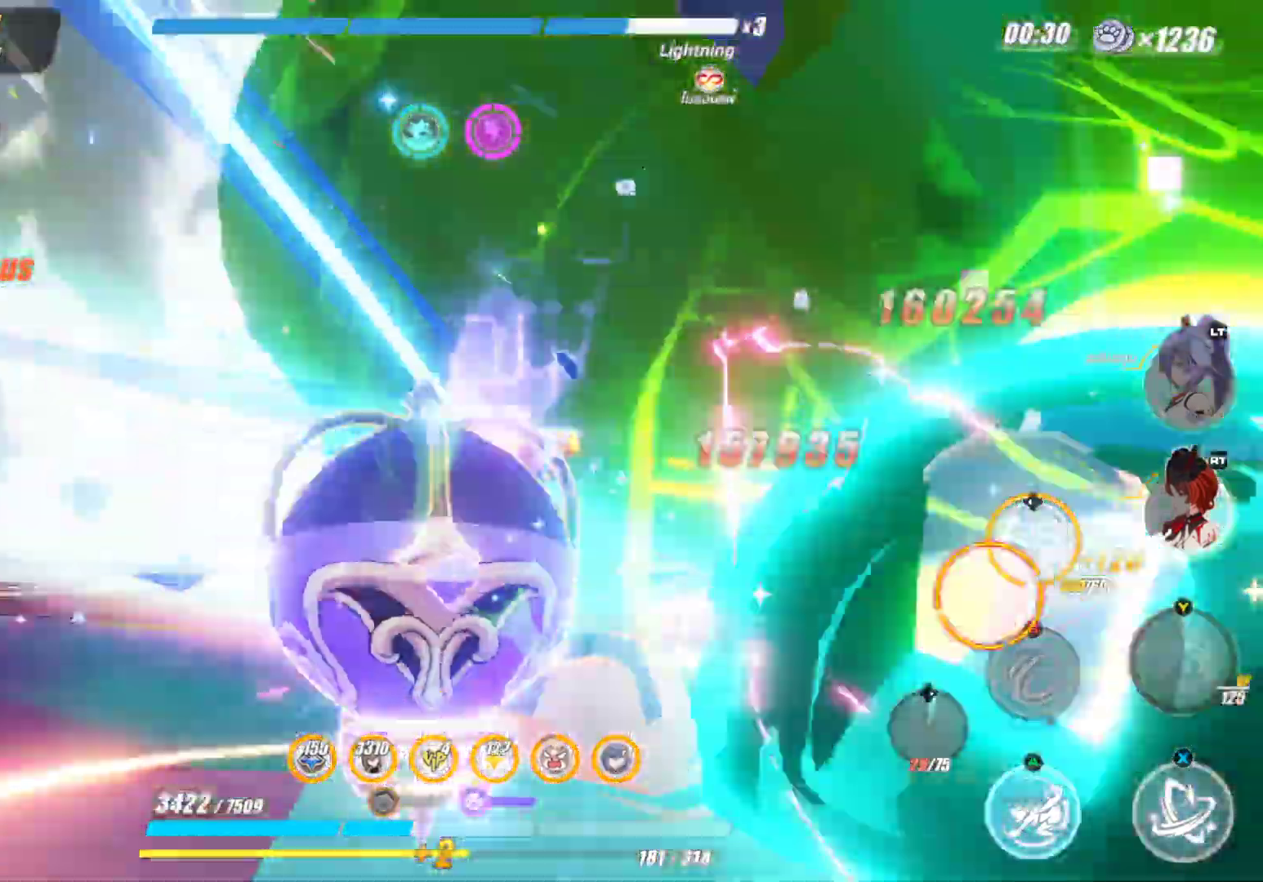
{"buttons": ["X"], "left_stick": "center", "right_stick": "center", "events": [[33, "left_stick", "center"]]}
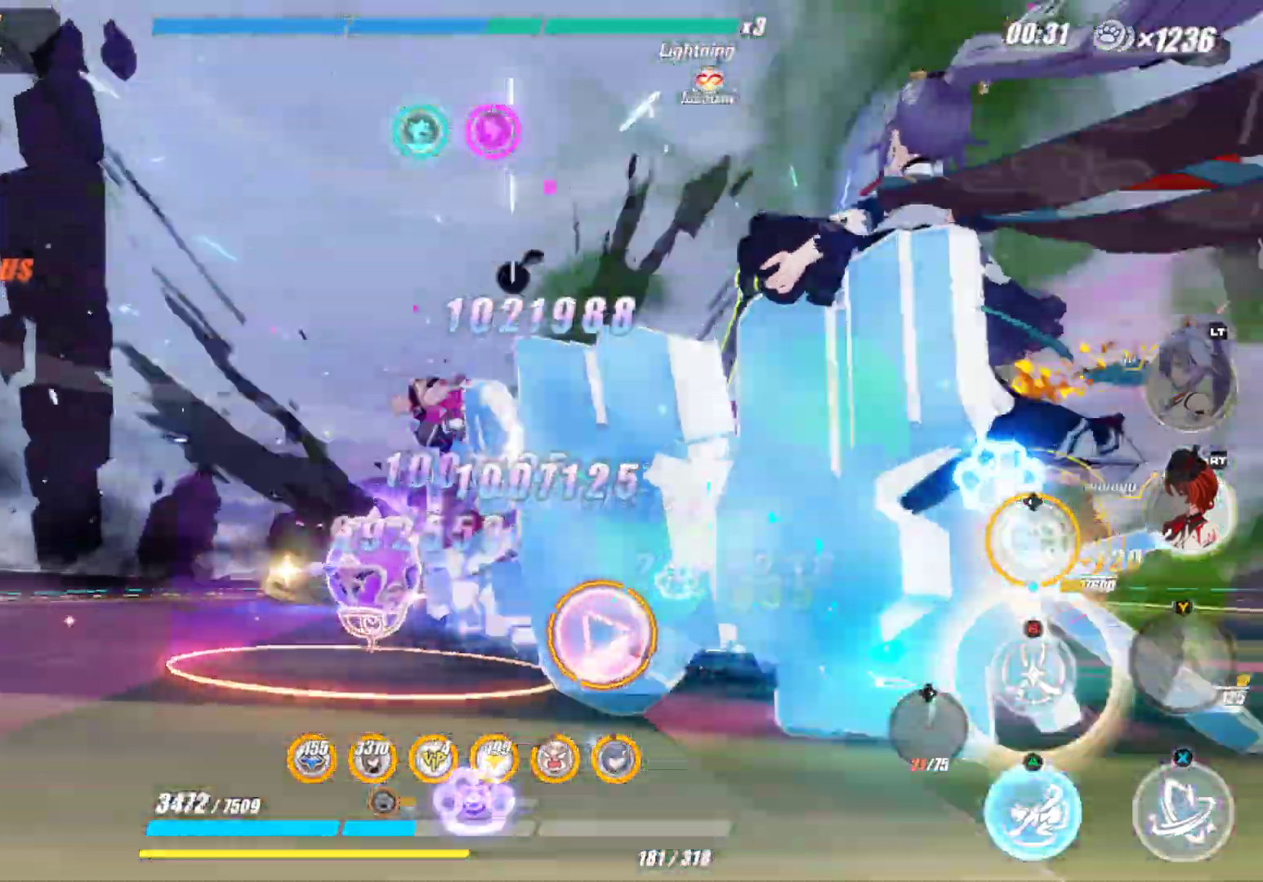
{"buttons": [], "left_stick": "right", "right_stick": "center", "events": [[417, "left_stick", "right"], [450, "X", "up"]]}
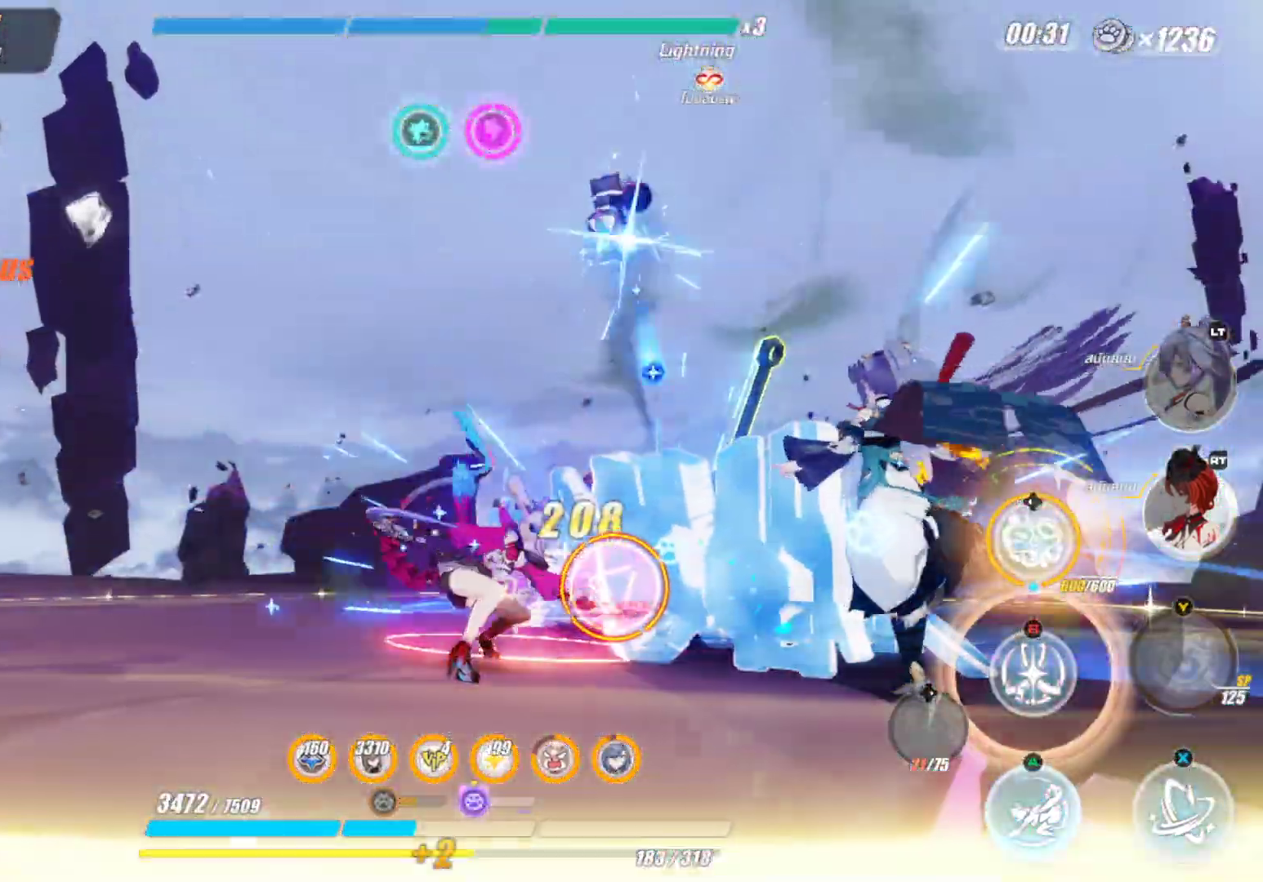
{"buttons": [], "left_stick": "center", "right_stick": "center", "events": [[167, "B", "down"], [233, "left_stick", "center"], [283, "B", "up"], [367, "B", "down"], [467, "B", "up"]]}
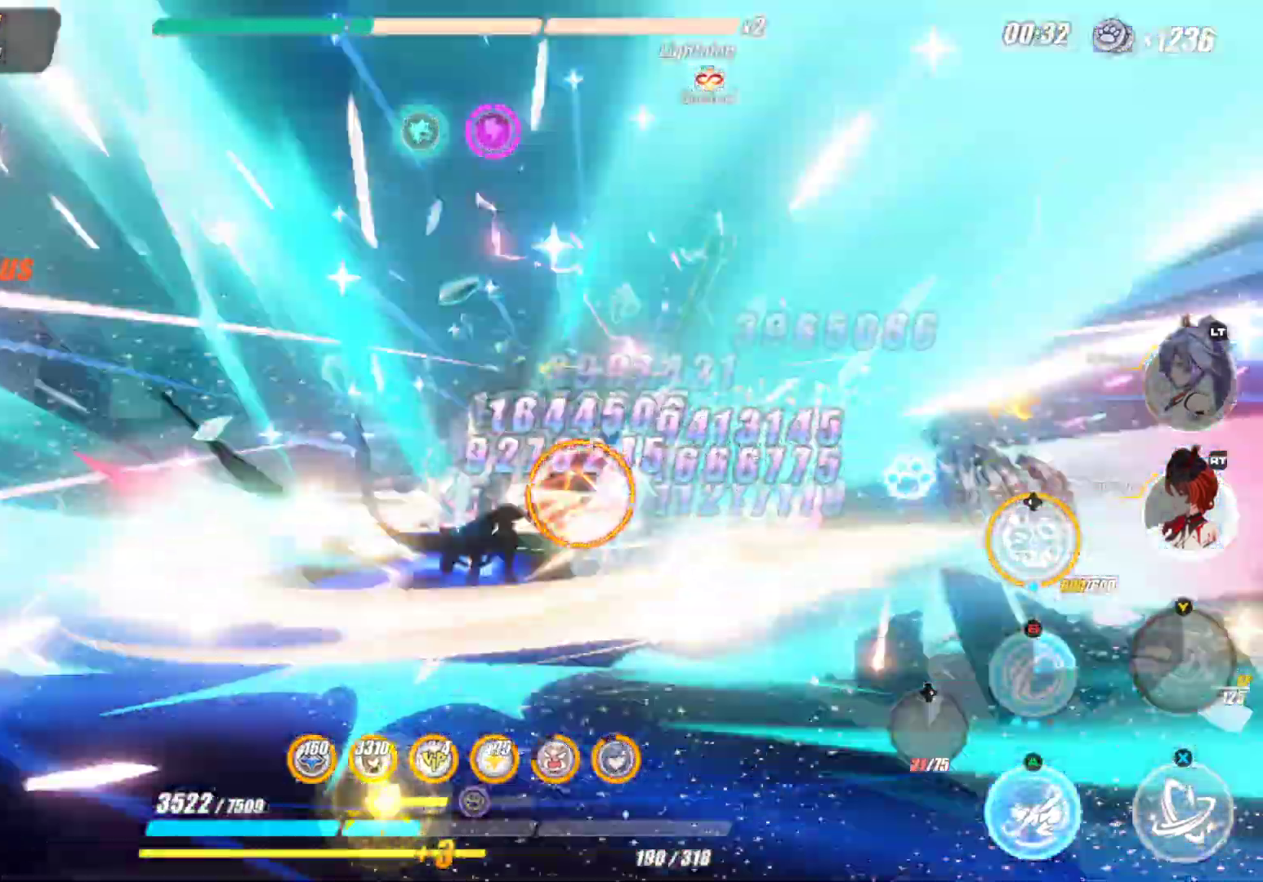
{"buttons": [], "left_stick": "center", "right_stick": "center", "events": [[350, "right_stick", "down-right"], [450, "right_stick", "center"]]}
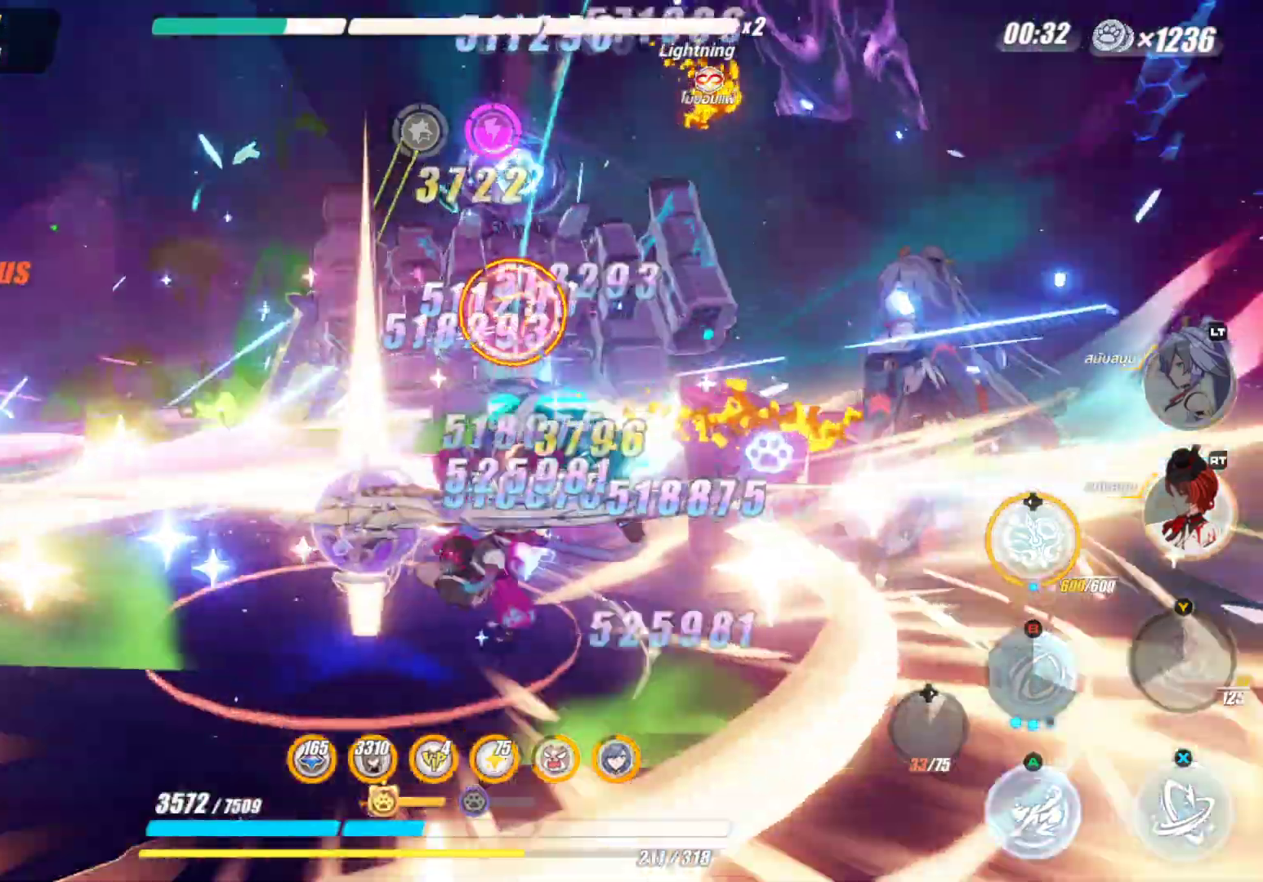
{"buttons": ["X"], "left_stick": "center", "right_stick": "center", "events": [[50, "X", "down"], [150, "X", "up"], [250, "X", "down"], [367, "X", "up"], [467, "X", "down"]]}
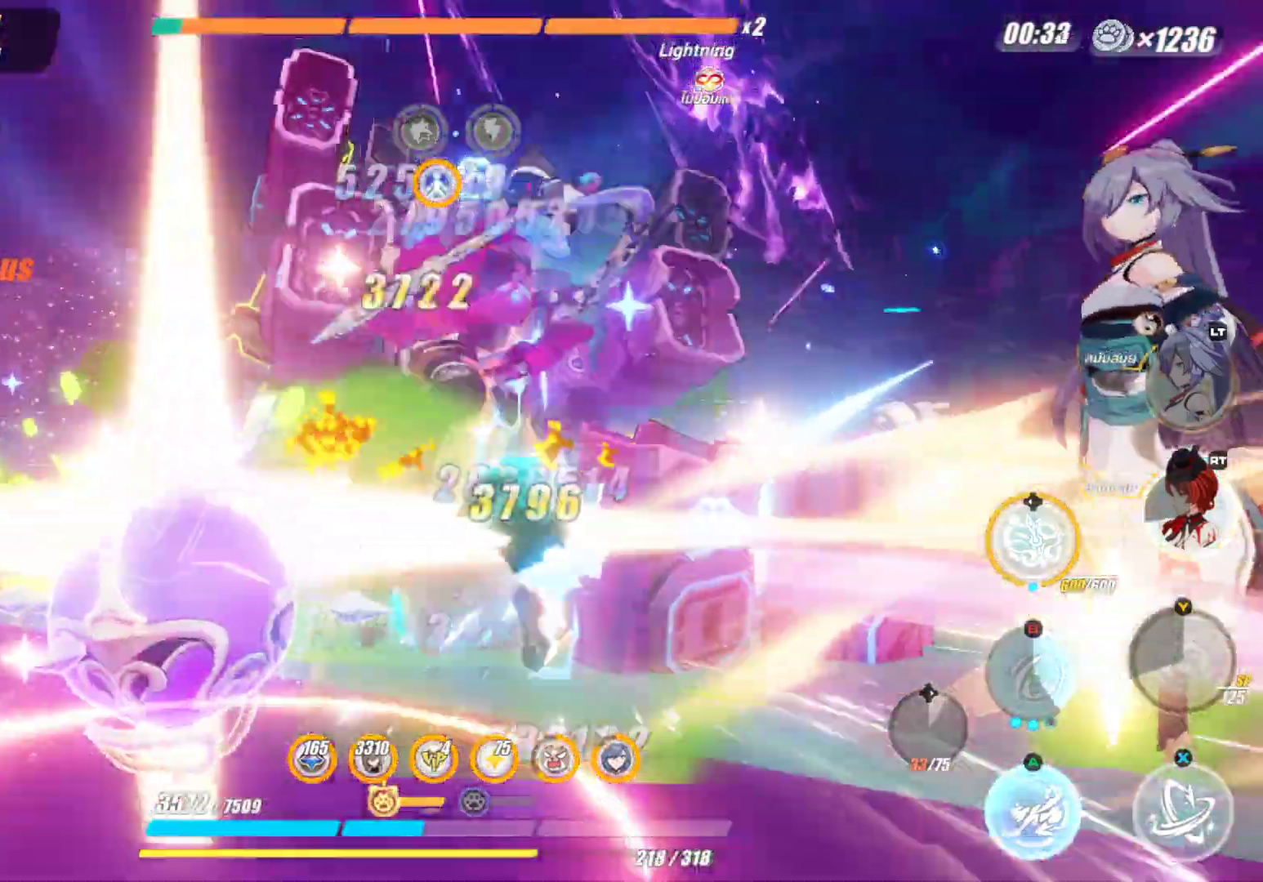
{"buttons": ["X"], "left_stick": "center", "right_stick": "center", "events": [[67, "X", "up"], [167, "X", "down"]]}
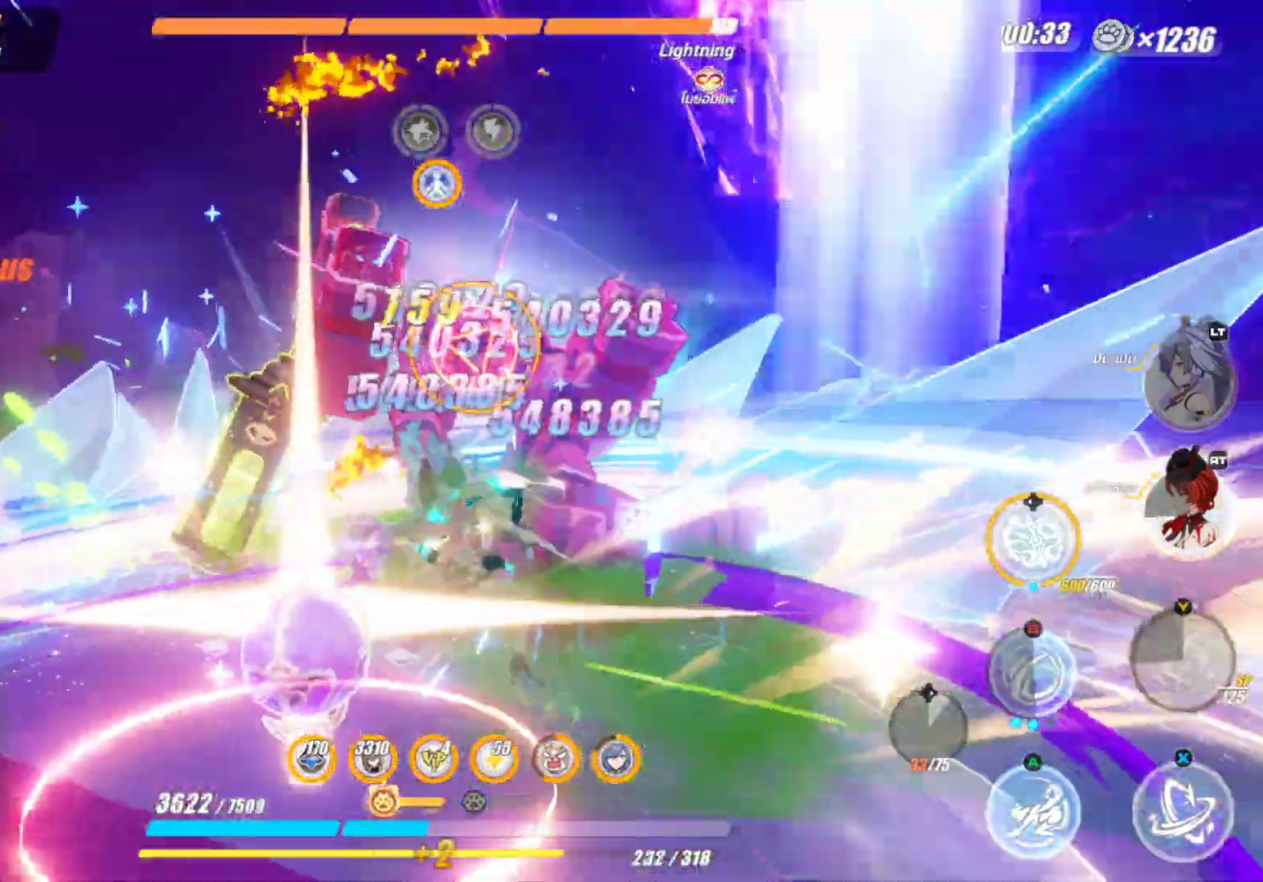
{"buttons": ["X"], "left_stick": "center", "right_stick": "center", "events": []}
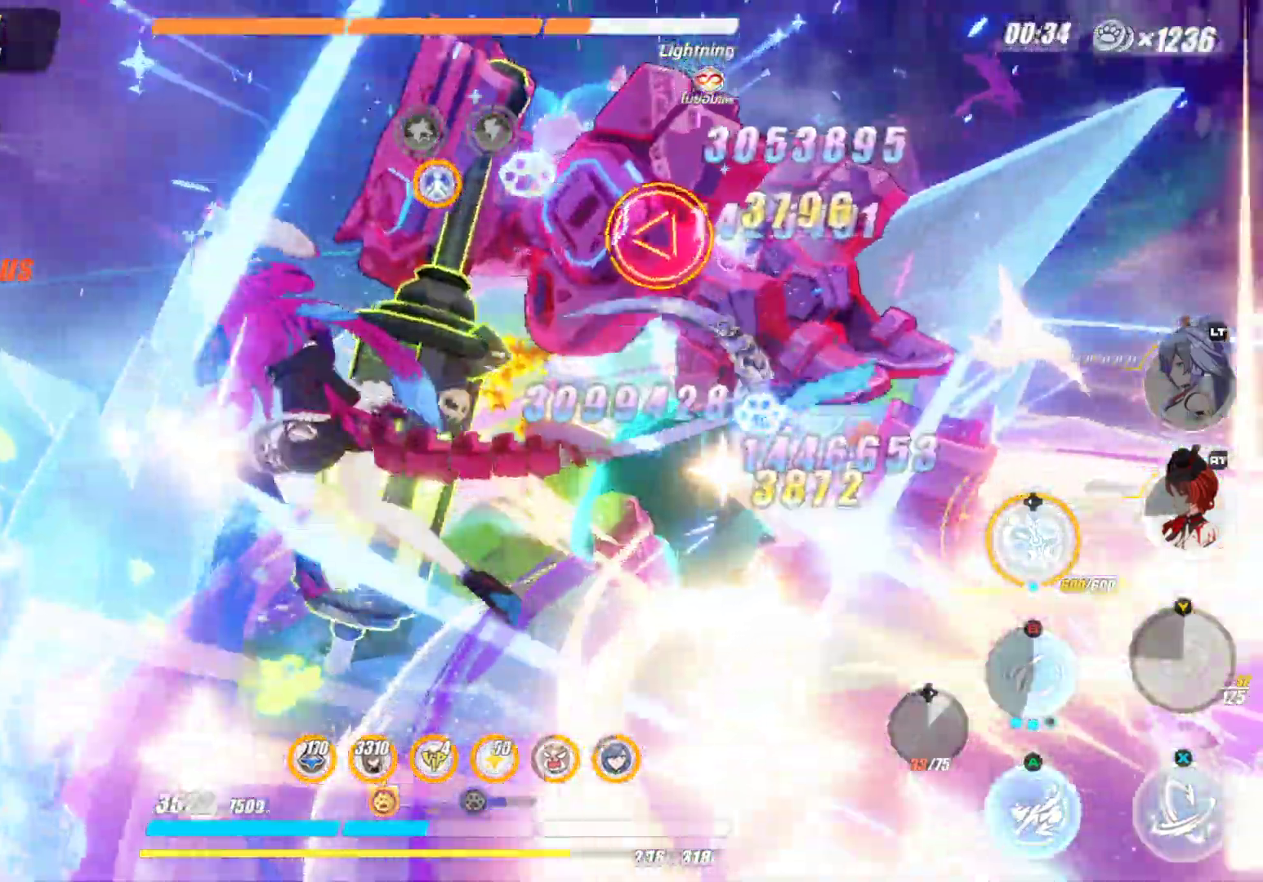
{"buttons": [], "left_stick": "right", "right_stick": "center", "events": [[67, "left_stick", "right"], [83, "X", "up"]]}
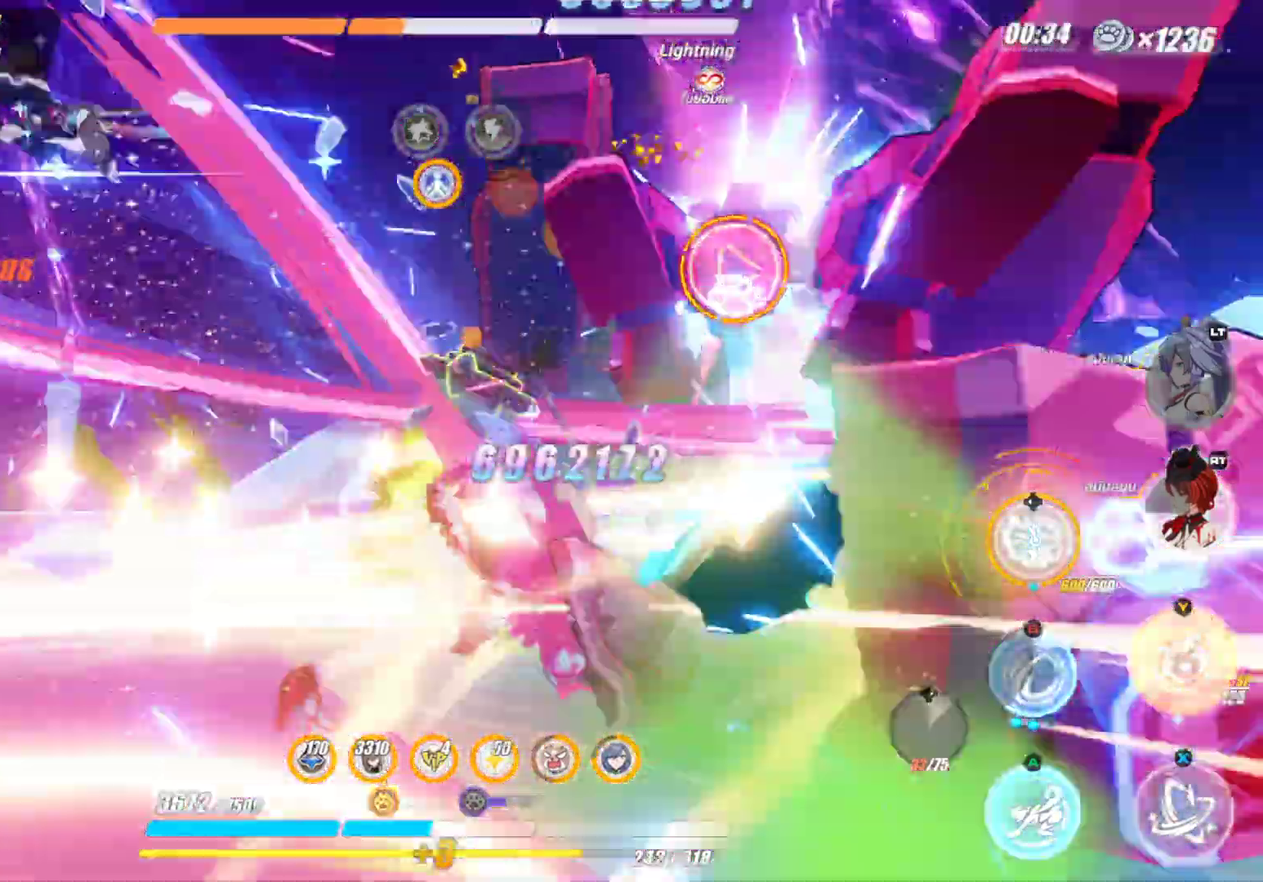
{"buttons": ["X"], "left_stick": "center", "right_stick": "center", "events": [[17, "B", "down"], [150, "B", "up"], [283, "X", "down"], [300, "left_stick", "down-right"], [433, "left_stick", "center"]]}
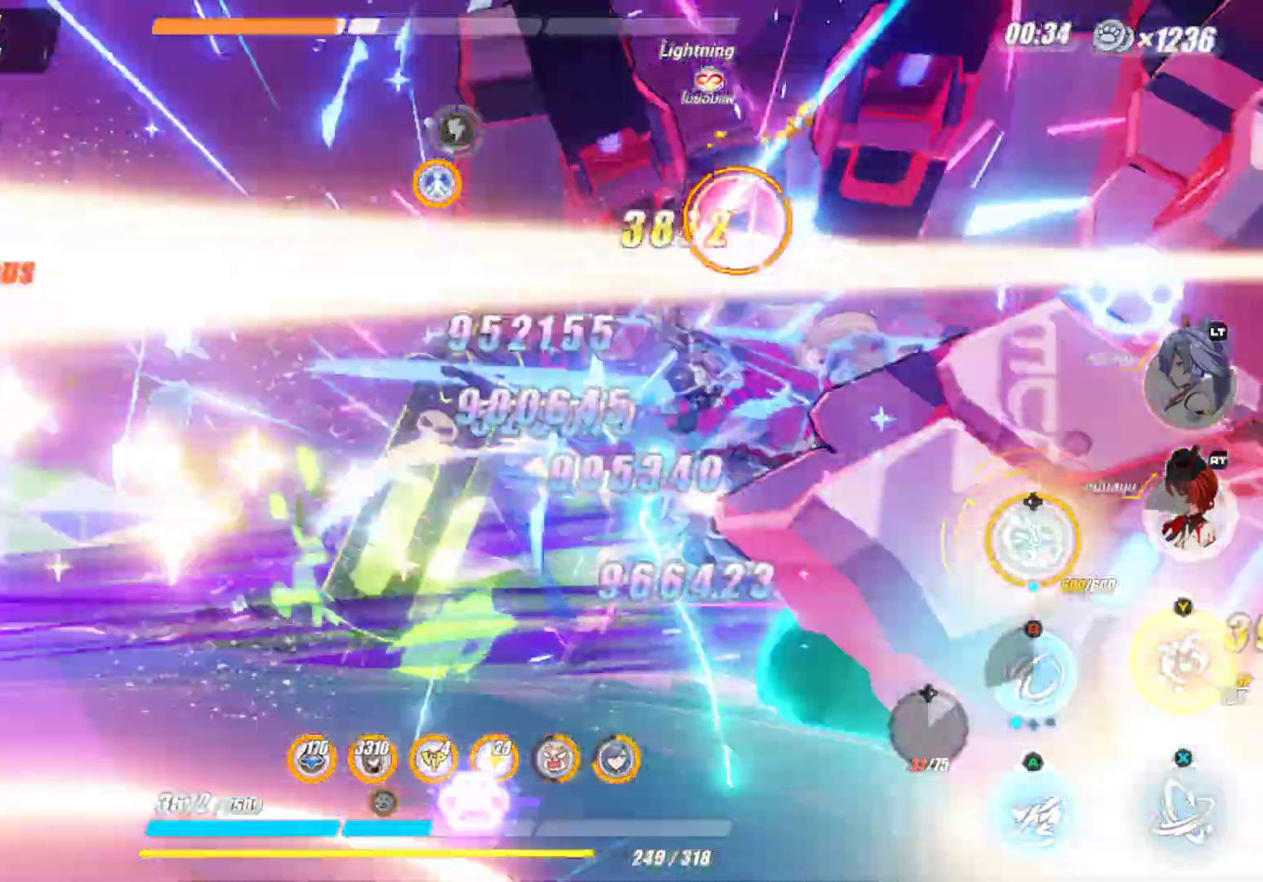
{"buttons": ["X"], "left_stick": "center", "right_stick": "center", "events": []}
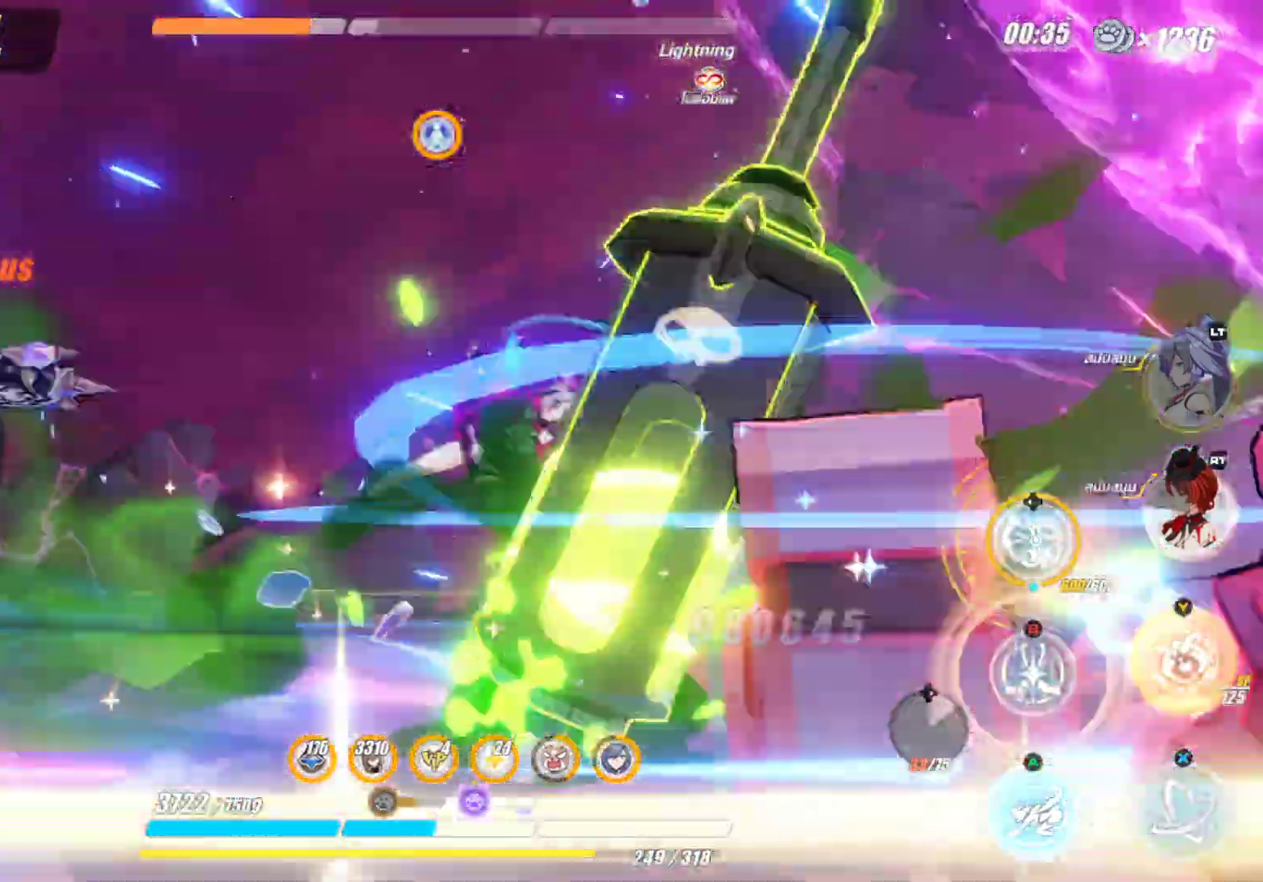
{"buttons": [], "left_stick": "down-right", "right_stick": "center", "events": [[317, "left_stick", "down-right"], [400, "X", "up"]]}
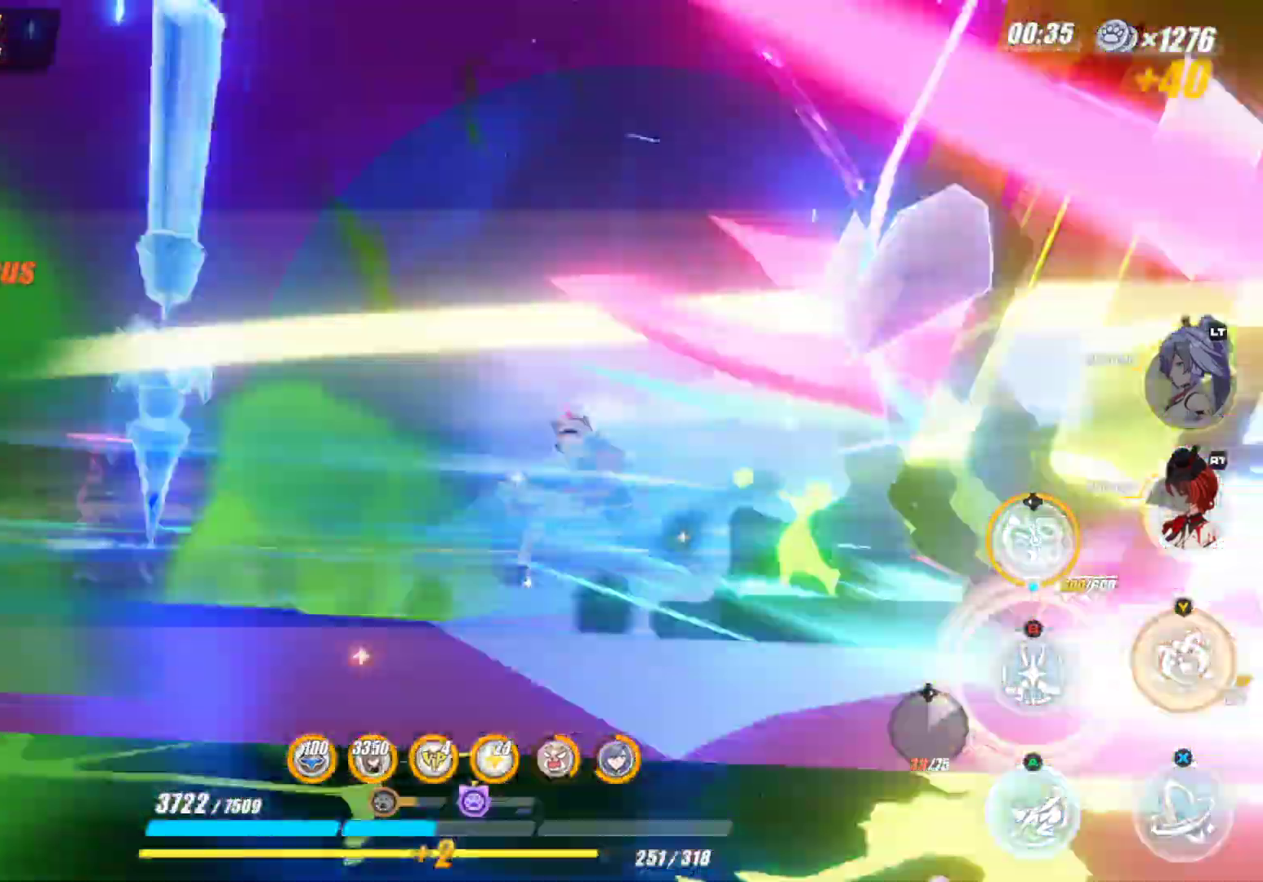
{"buttons": ["X"], "left_stick": "center", "right_stick": "center", "events": [[100, "B", "down"], [233, "B", "up"], [433, "X", "down"], [483, "left_stick", "center"]]}
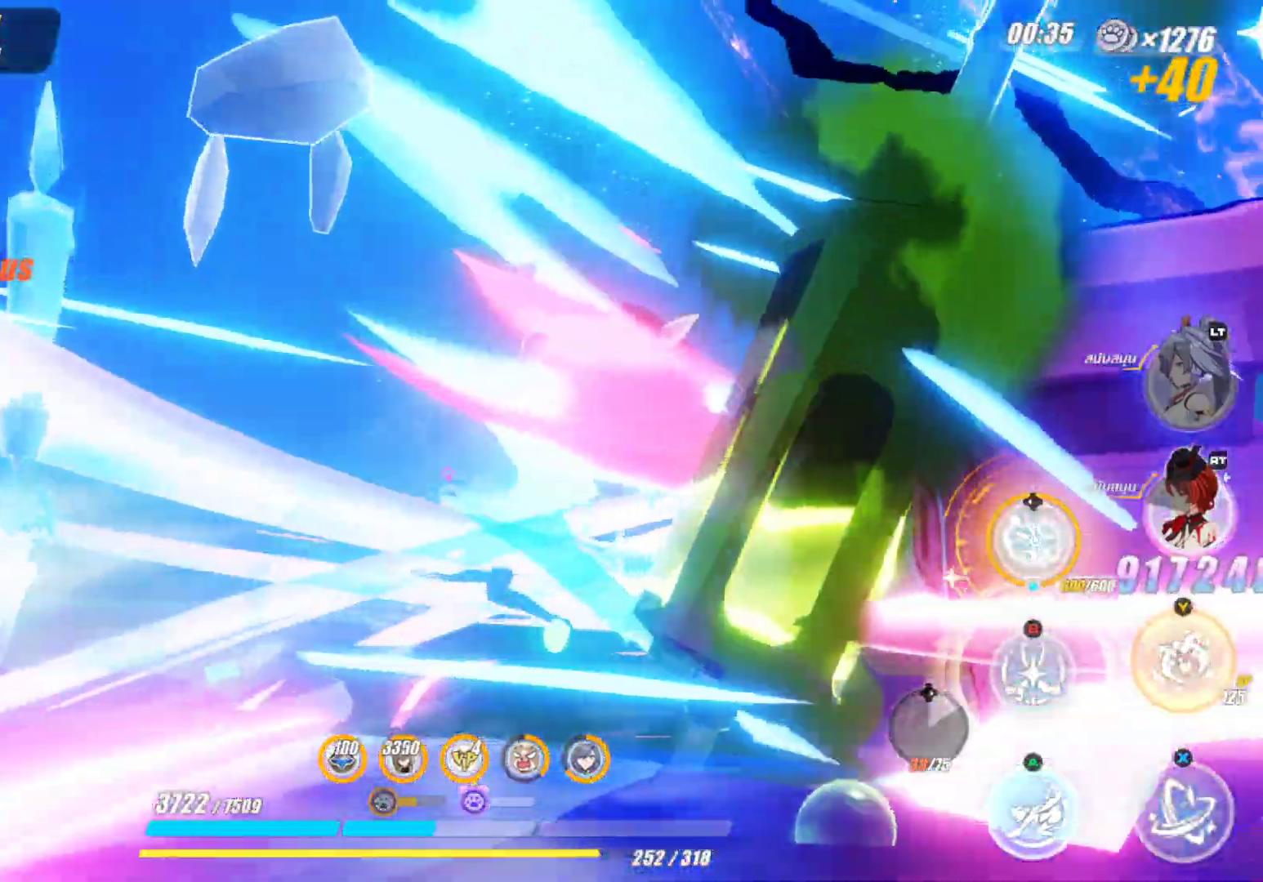
{"buttons": [], "left_stick": "center", "right_stick": "center", "events": [[250, "X", "up"]]}
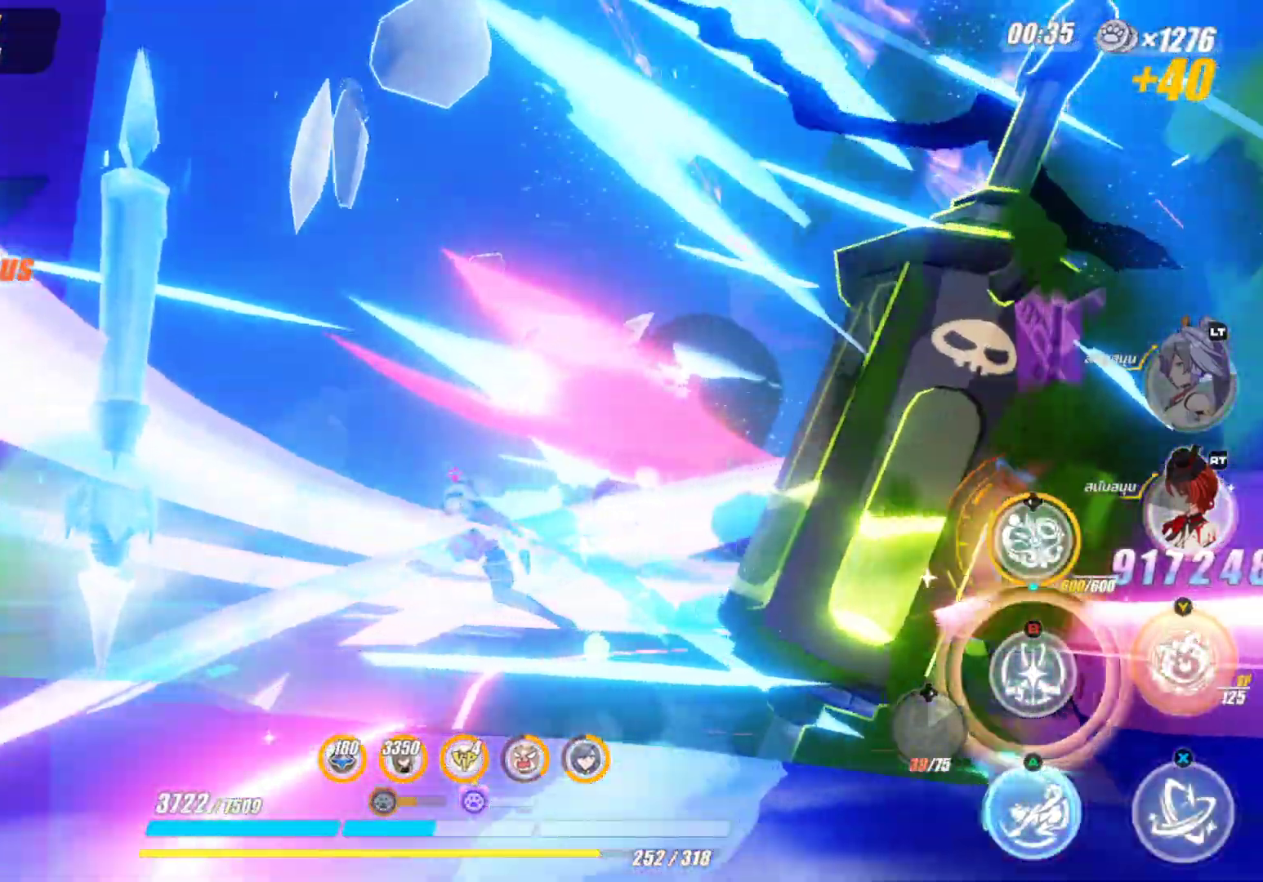
{"buttons": [], "left_stick": "center", "right_stick": "center", "events": []}
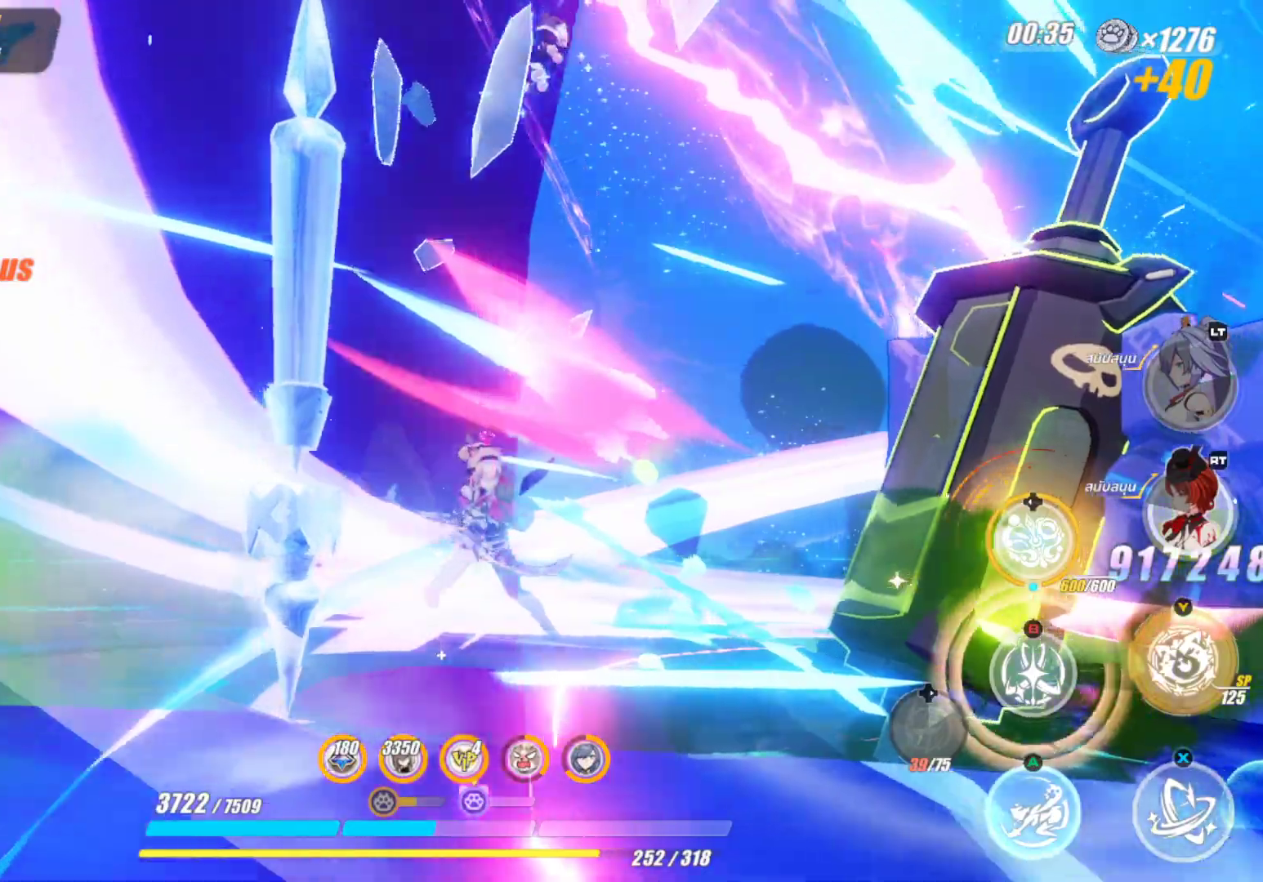
{"buttons": [], "left_stick": "down", "right_stick": "down-right", "events": [[100, "right_stick", "right"], [150, "right_stick", "down-right"], [183, "left_stick", "down"]]}
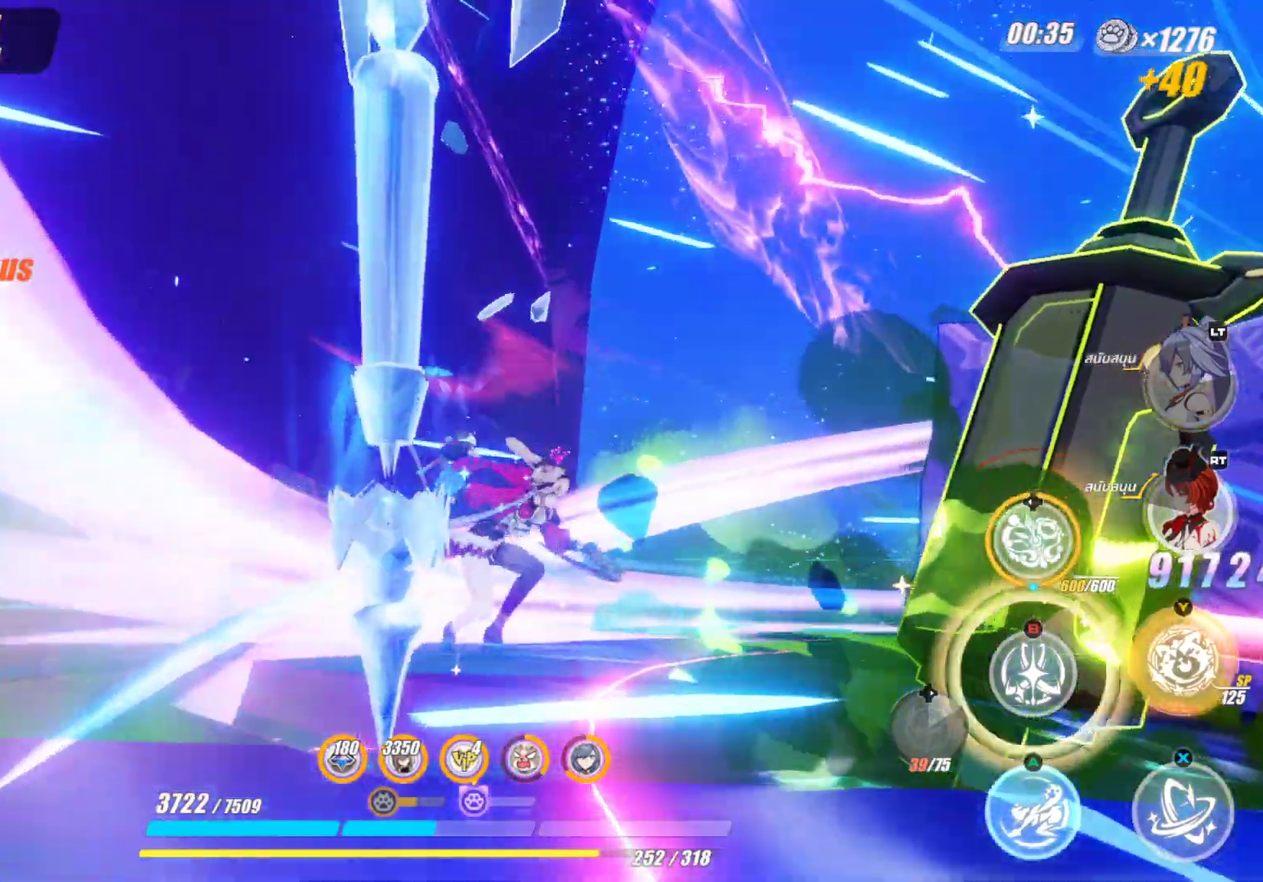
{"buttons": [], "left_stick": "down", "right_stick": "down-right", "events": []}